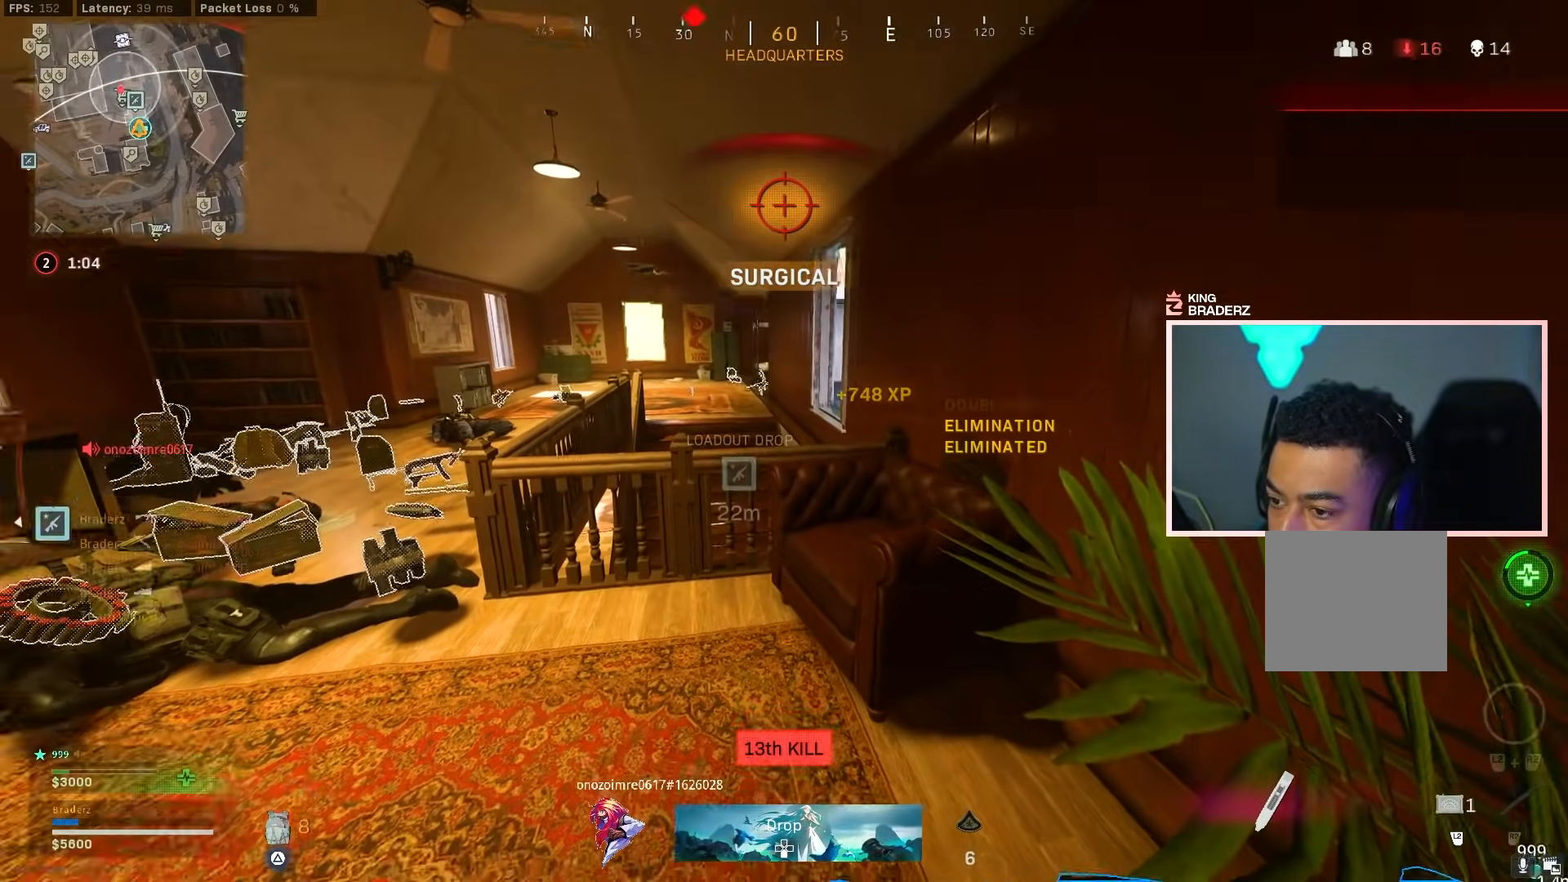
Gameplay with a controller (PlayStation layout); each line is a JSON object with the inputs held at the frame after it. "events" lists button and stick changes between this image and that frame as [ms after this image, input, new state], when the widget could be followed in between.
{"buttons": ["SQUARE"], "left_stick": "center", "right_stick": "center", "events": []}
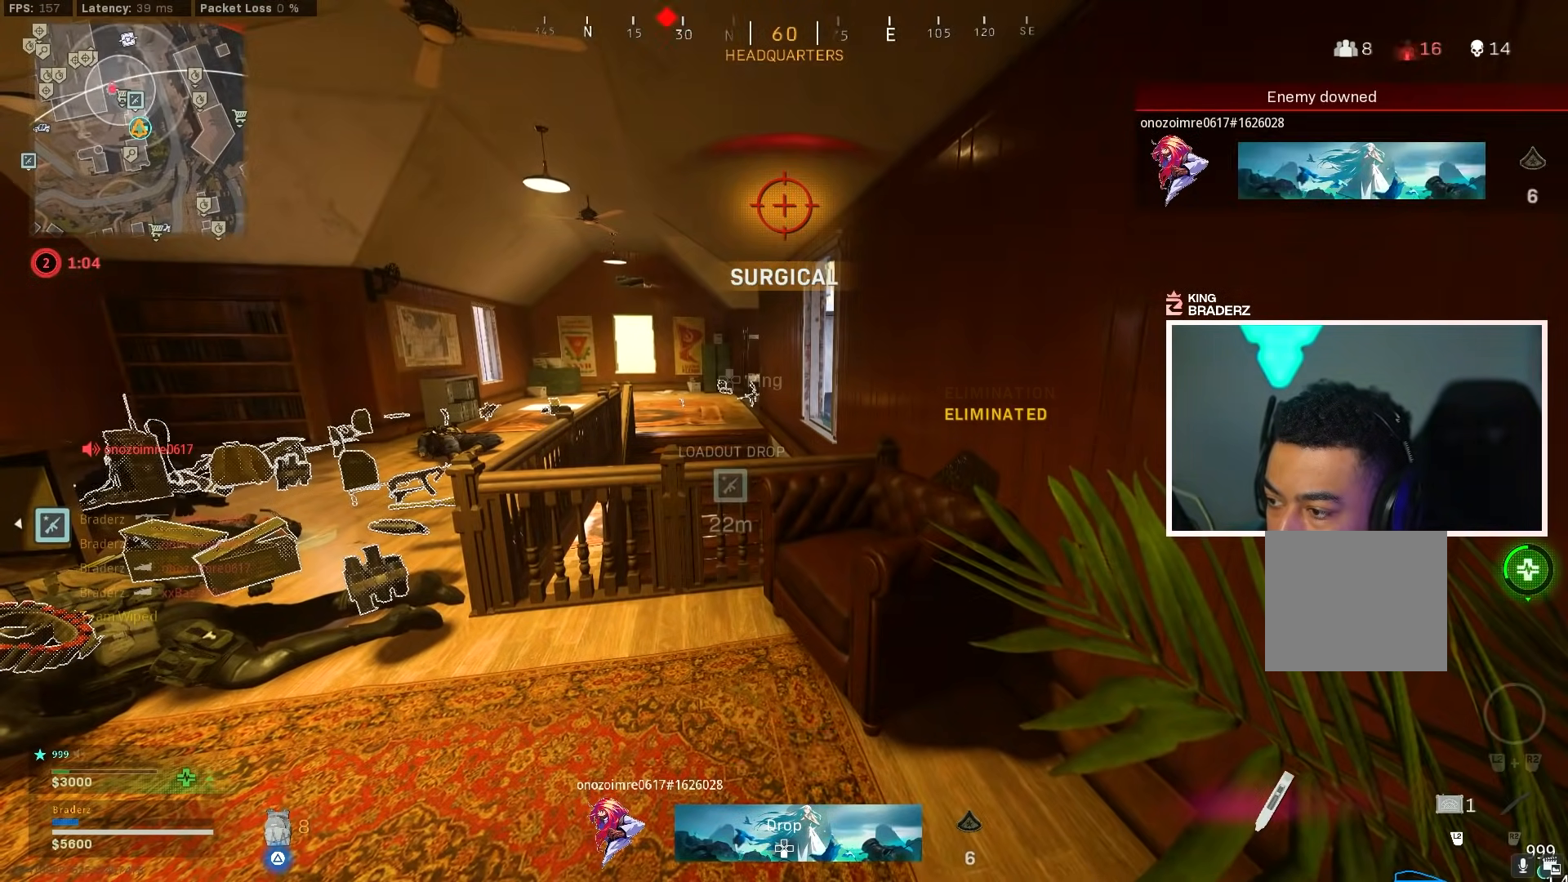
{"buttons": ["SQUARE"], "left_stick": "center", "right_stick": "center", "events": []}
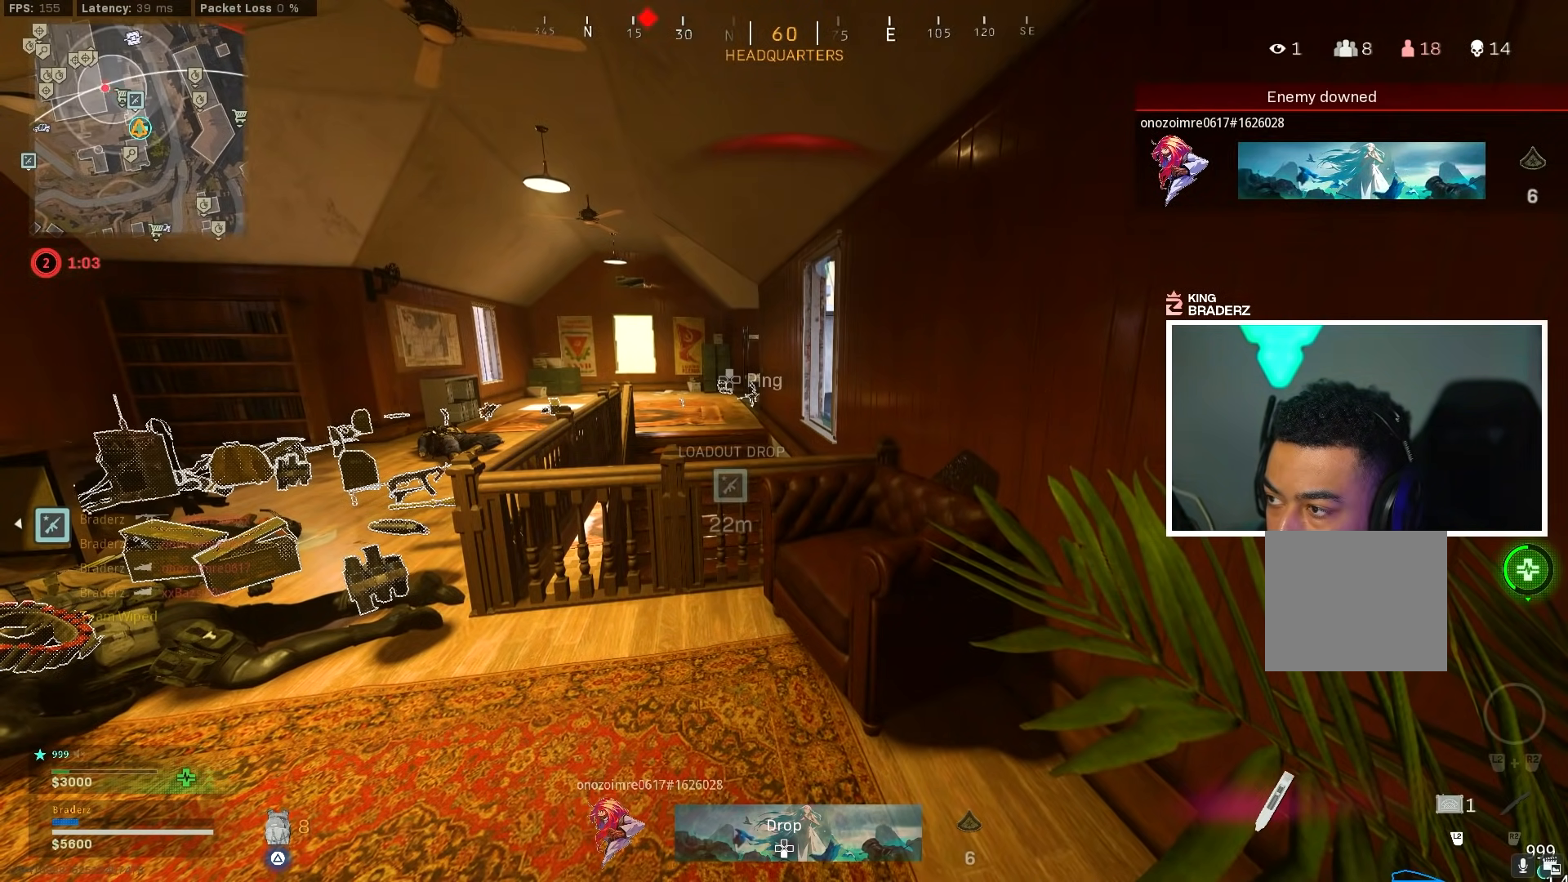
{"buttons": ["SQUARE"], "left_stick": "center", "right_stick": "center", "events": [[284, "right_stick", "left"], [434, "right_stick", "center"]]}
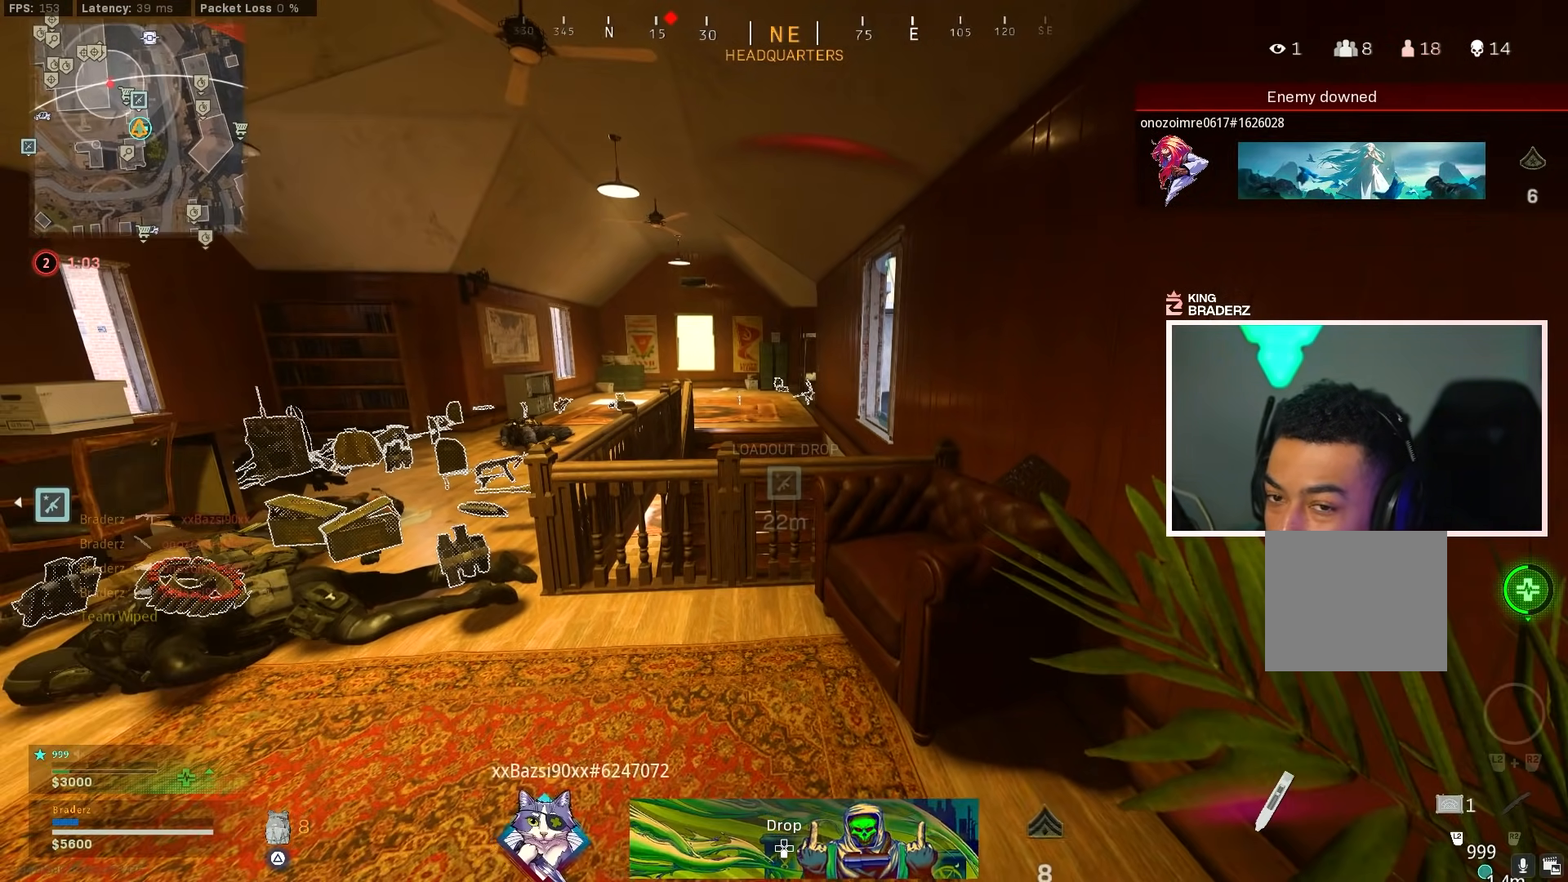
{"buttons": ["SQUARE"], "left_stick": "center", "right_stick": "left", "events": [[501, "right_stick", "left"]]}
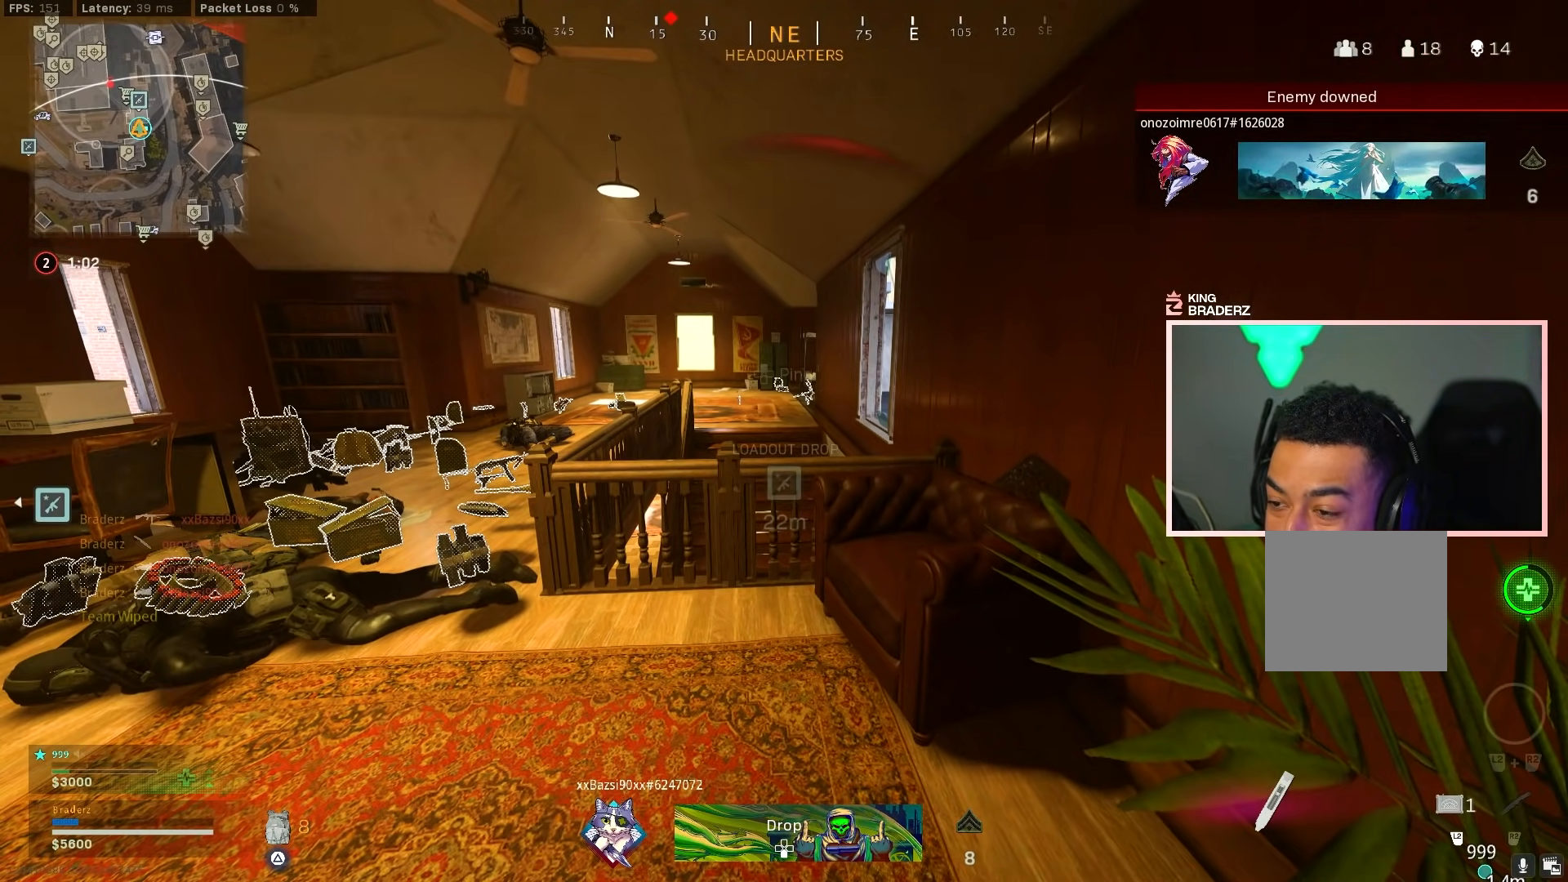
{"buttons": ["SQUARE"], "left_stick": "center", "right_stick": "center", "events": [[117, "right_stick", "center"]]}
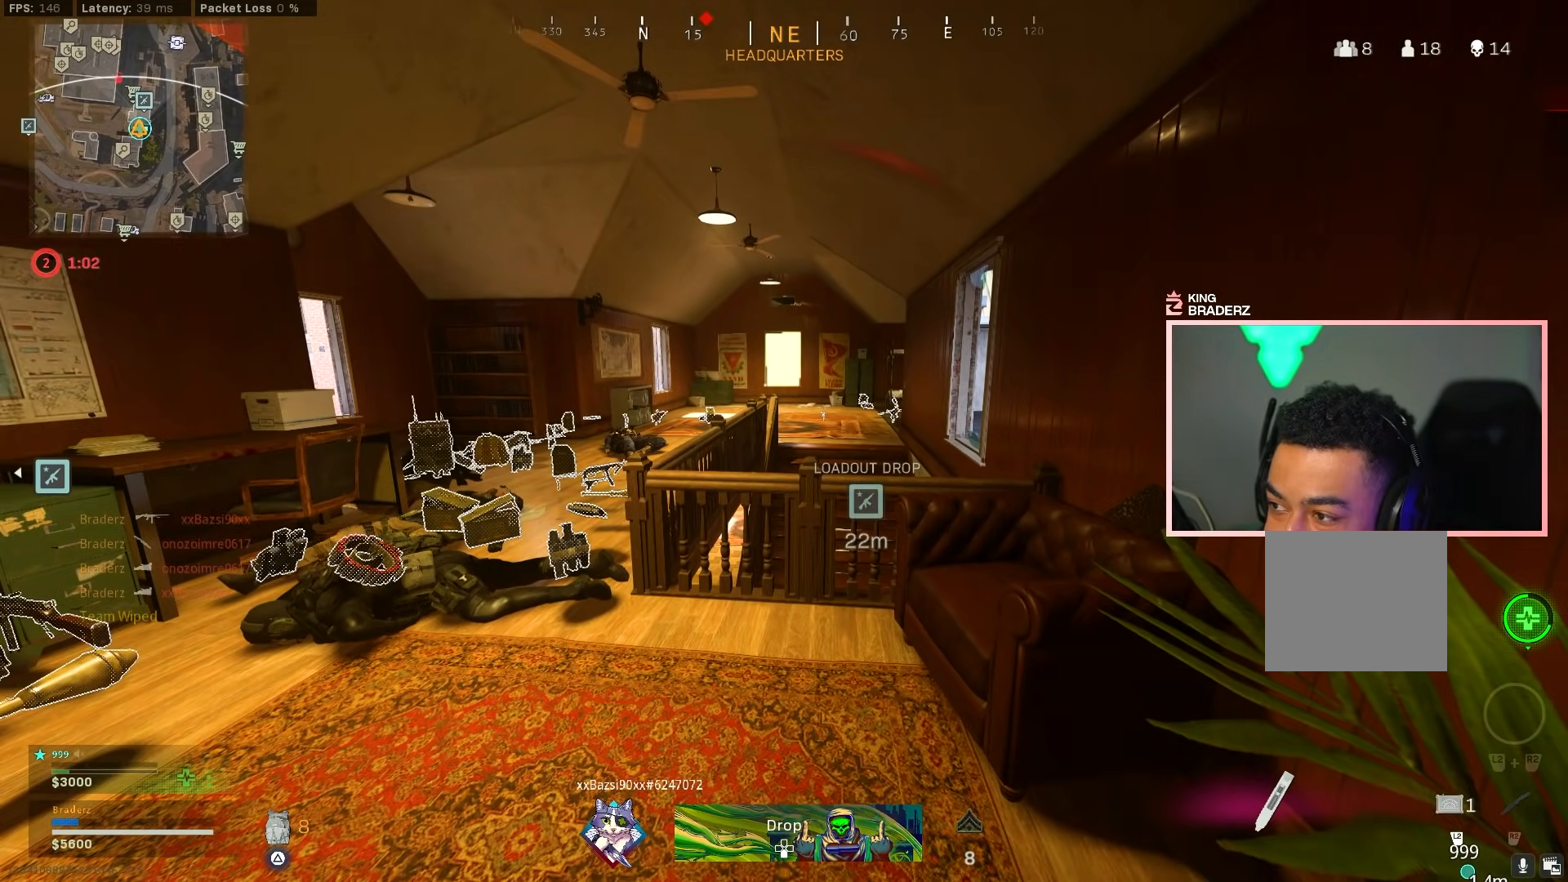
{"buttons": ["SQUARE"], "left_stick": "center", "right_stick": "center", "events": []}
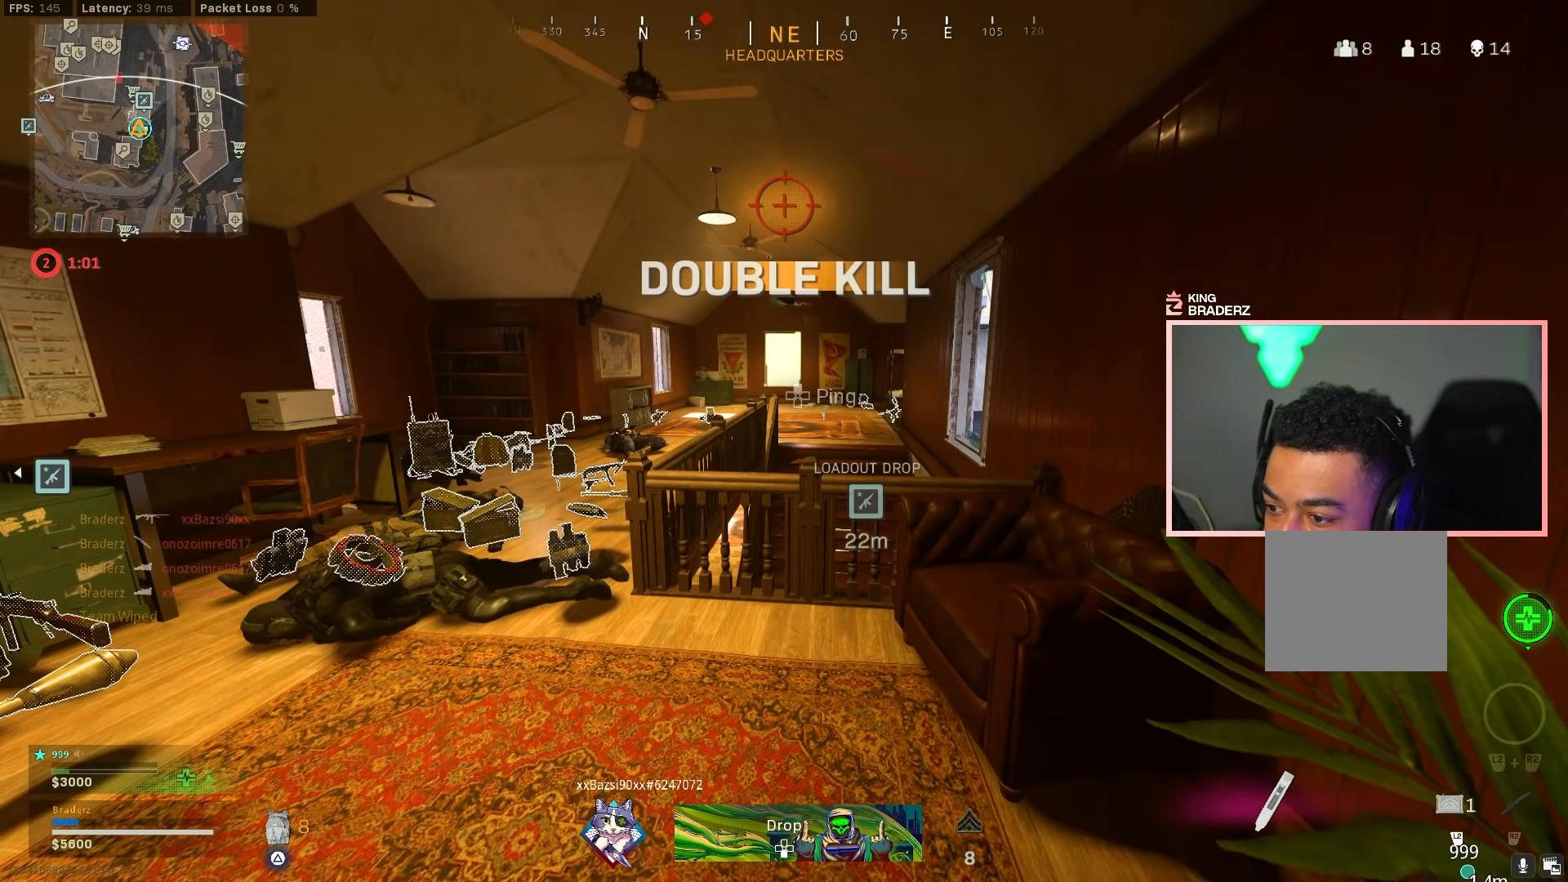
{"buttons": ["SQUARE"], "left_stick": "center", "right_stick": "center", "events": []}
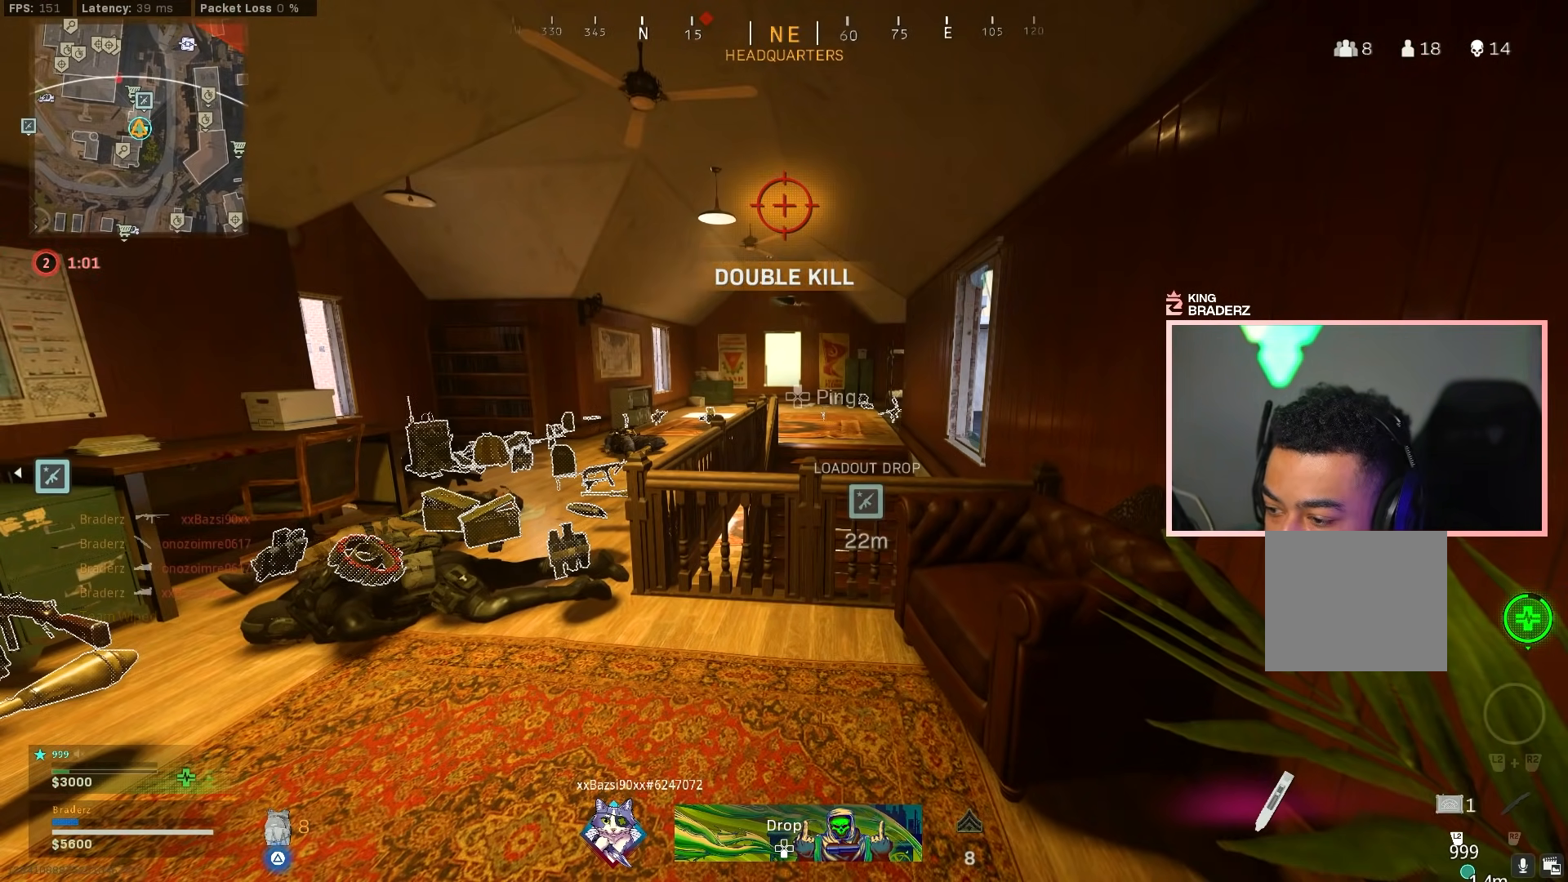
{"buttons": ["SQUARE"], "left_stick": "center", "right_stick": "center", "events": []}
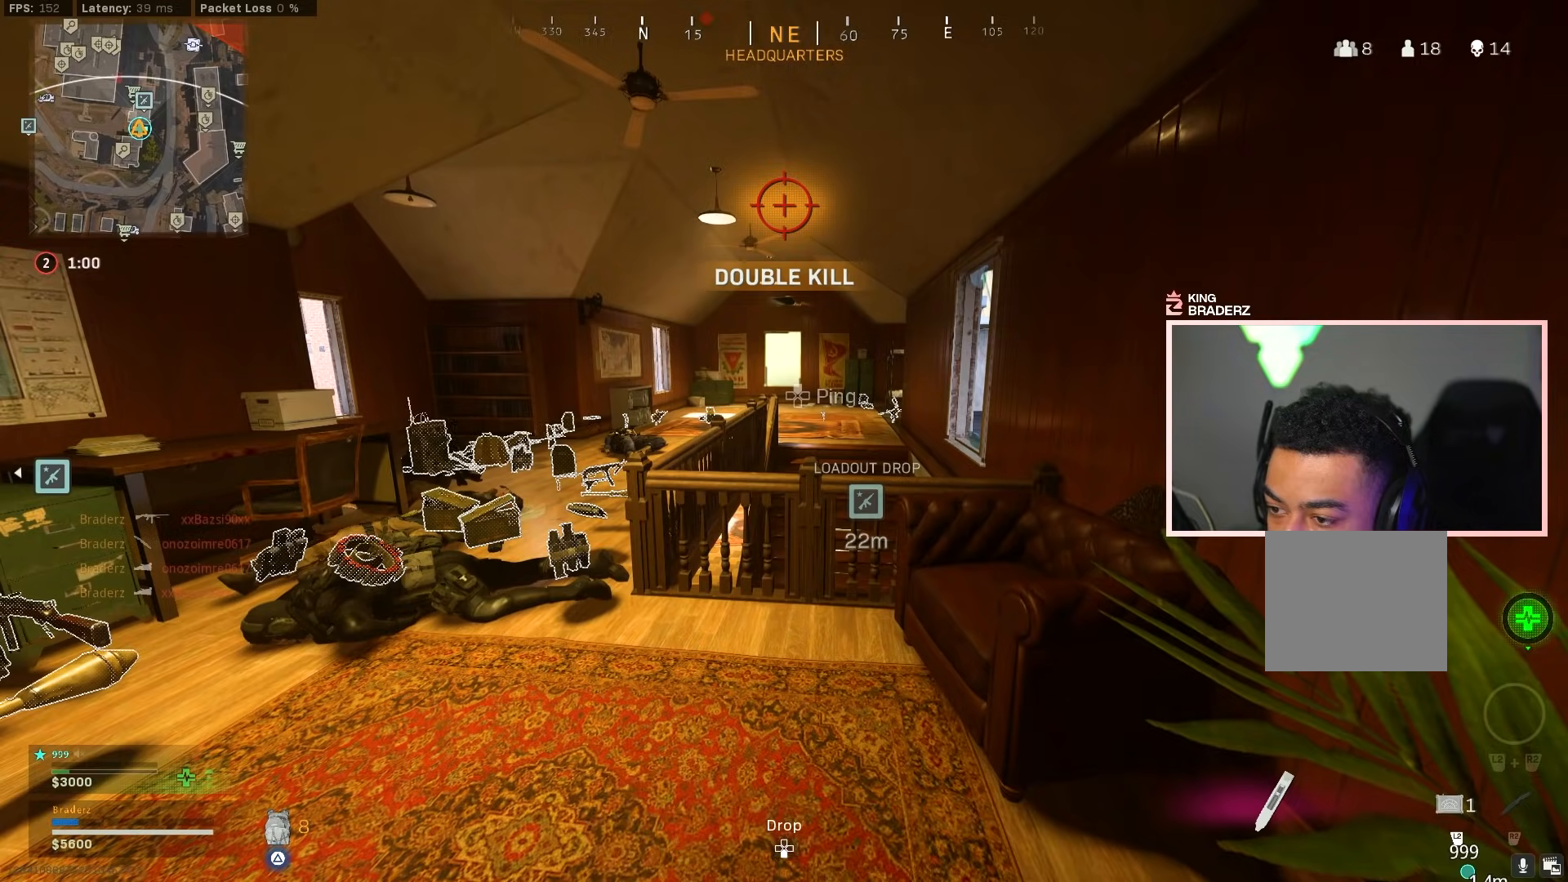
{"buttons": [], "left_stick": "left", "right_stick": "center", "events": [[267, "left_stick", "left"], [400, "SQUARE", "up"]]}
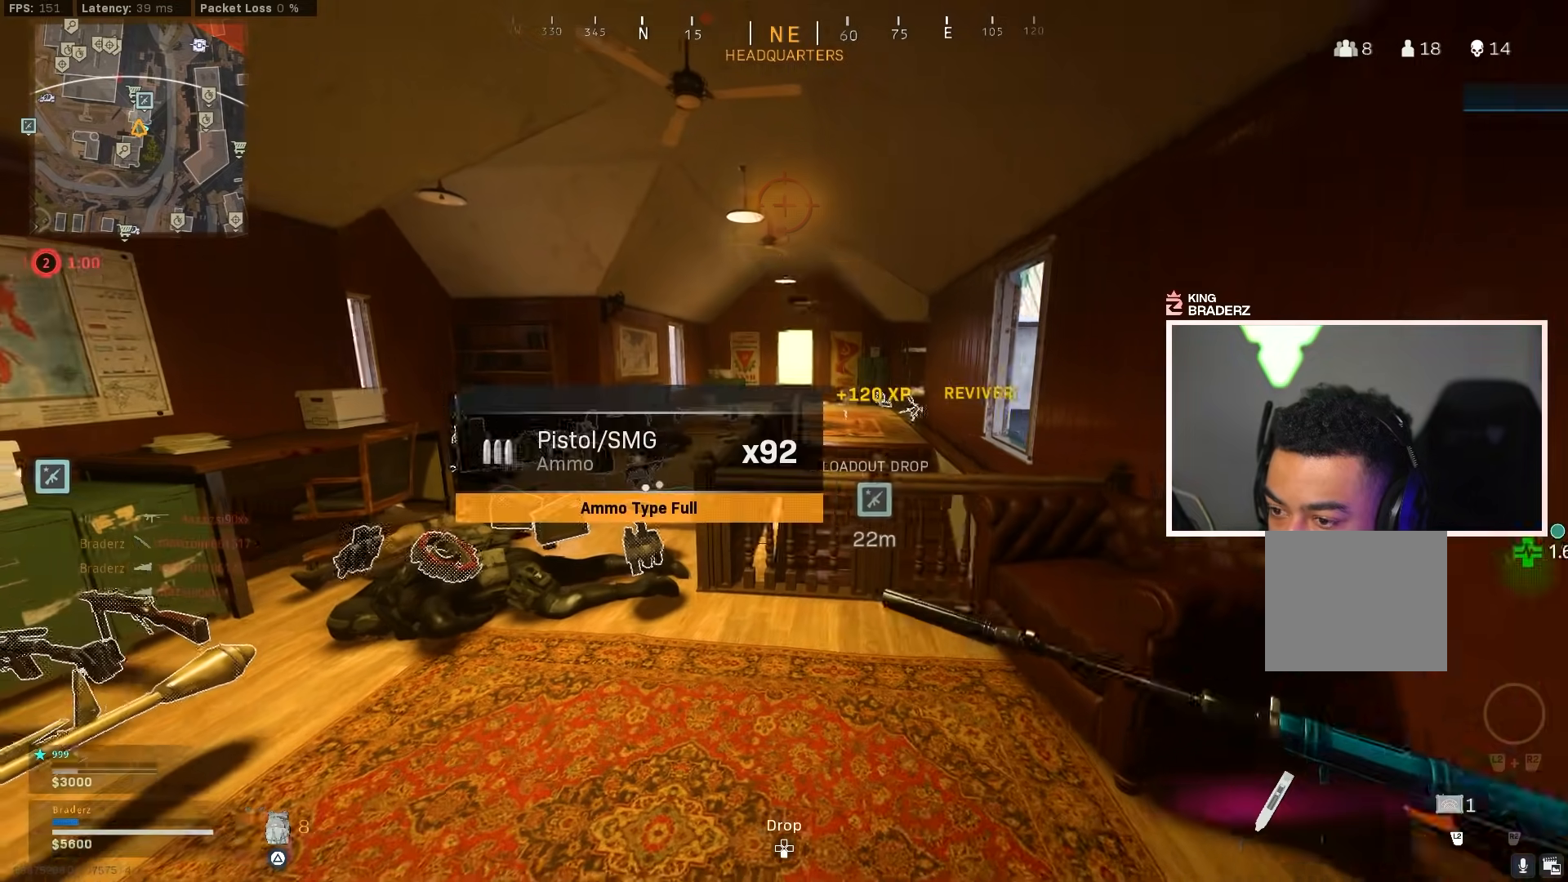
{"buttons": [], "left_stick": "right", "right_stick": "center", "events": [[84, "TRIANGLE", "down"], [184, "TRIANGLE", "up"], [301, "right_stick", "right"], [334, "left_stick", "center"], [451, "left_stick", "right"], [484, "right_stick", "center"]]}
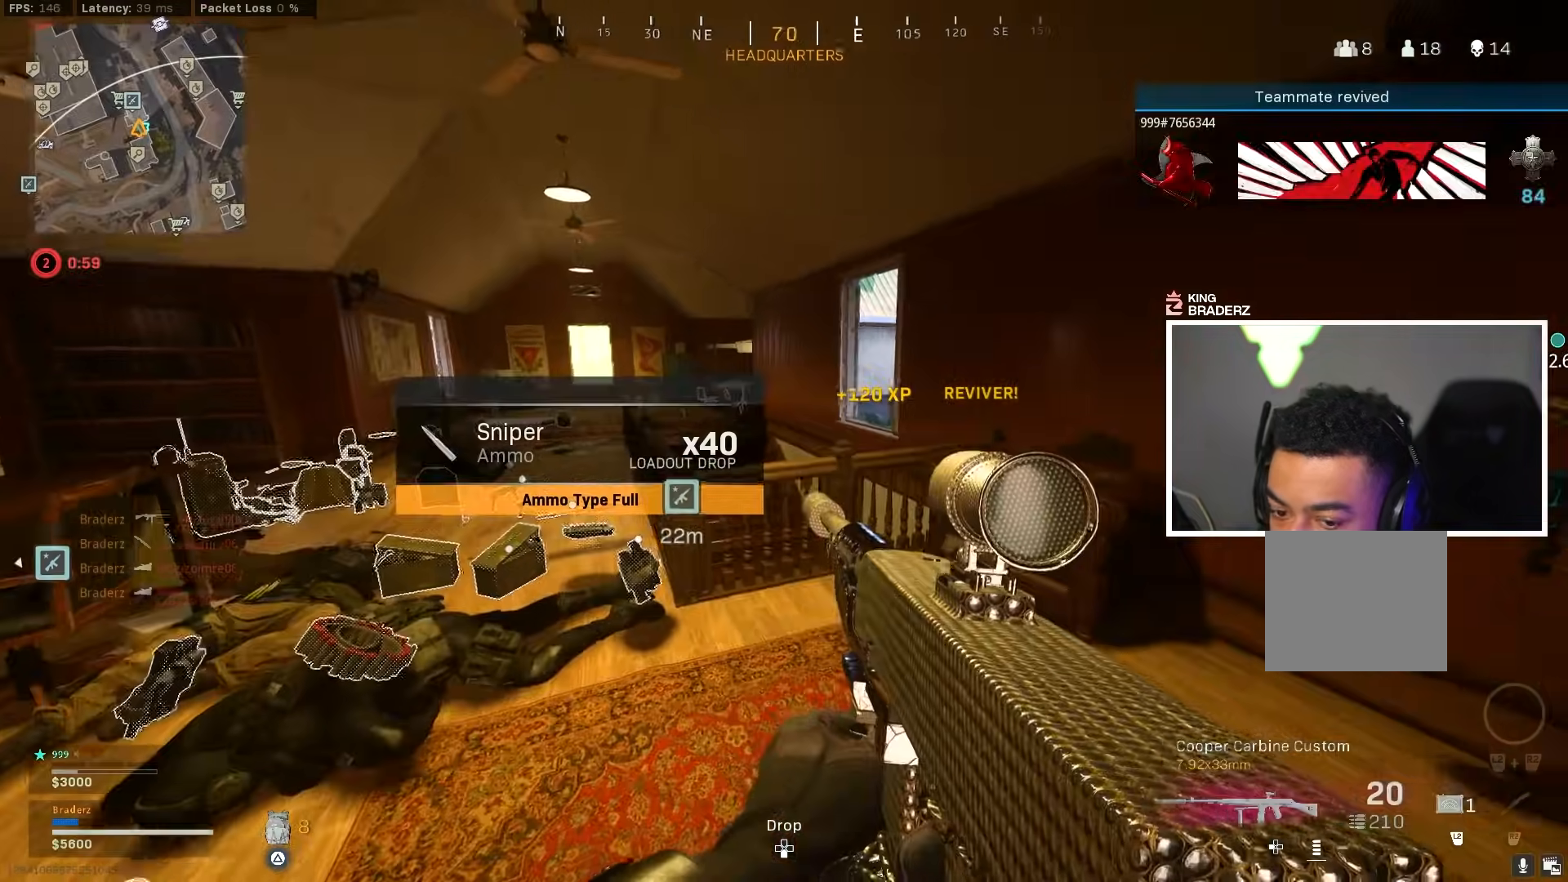
{"buttons": [], "left_stick": "center", "right_stick": "center", "events": [[50, "left_stick", "up-right"], [250, "left_stick", "center"], [317, "left_stick", "up-left"], [417, "left_stick", "center"]]}
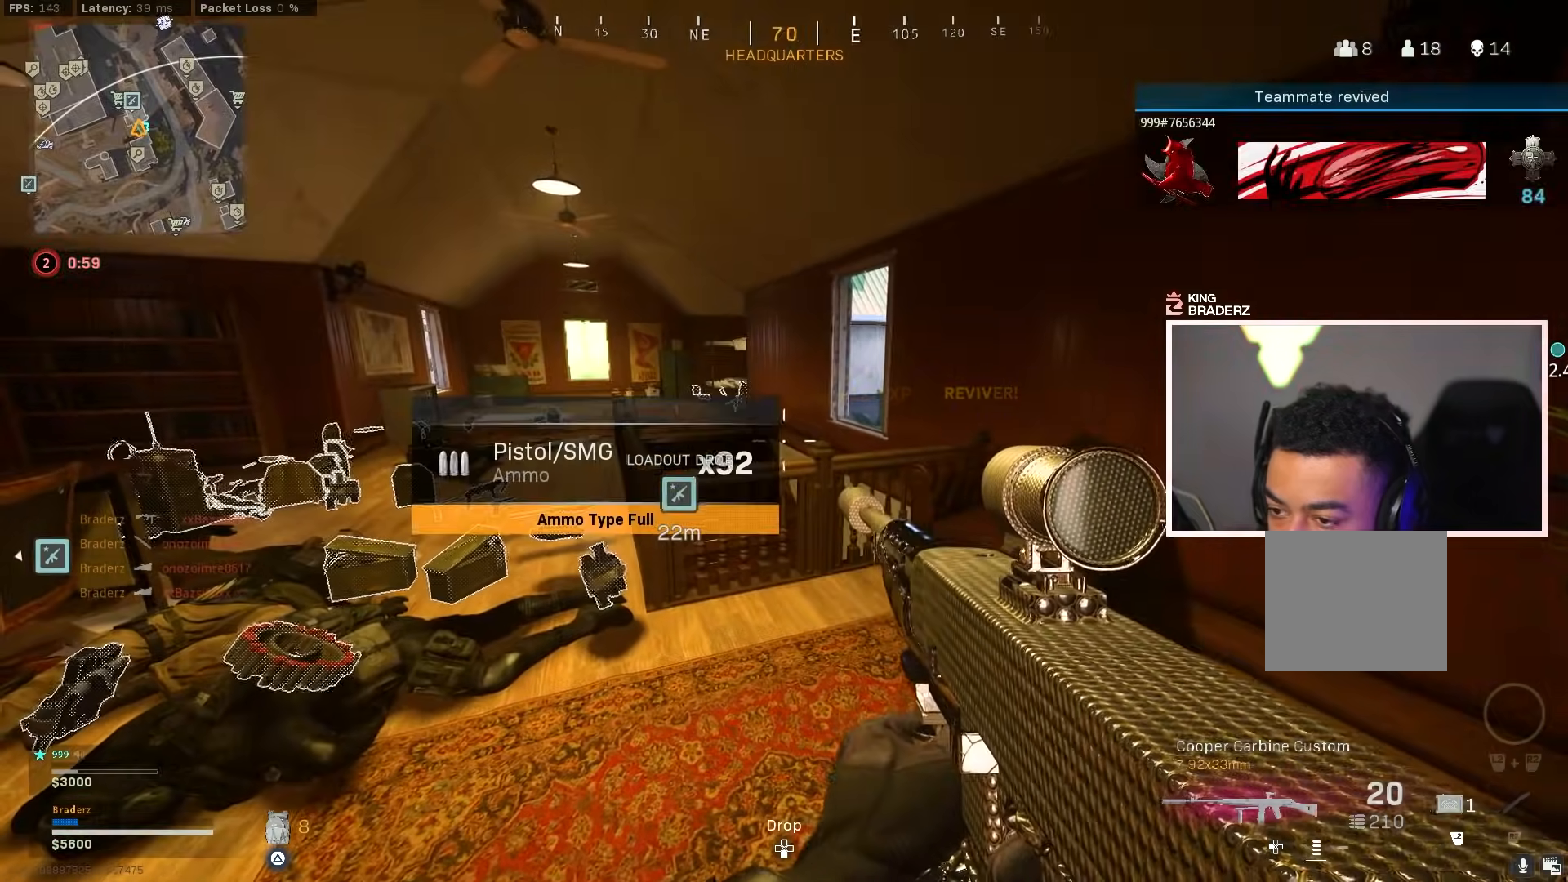
{"buttons": [], "left_stick": "left", "right_stick": "center", "events": [[217, "left_stick", "left"], [284, "TRIANGLE", "down"], [367, "TRIANGLE", "up"]]}
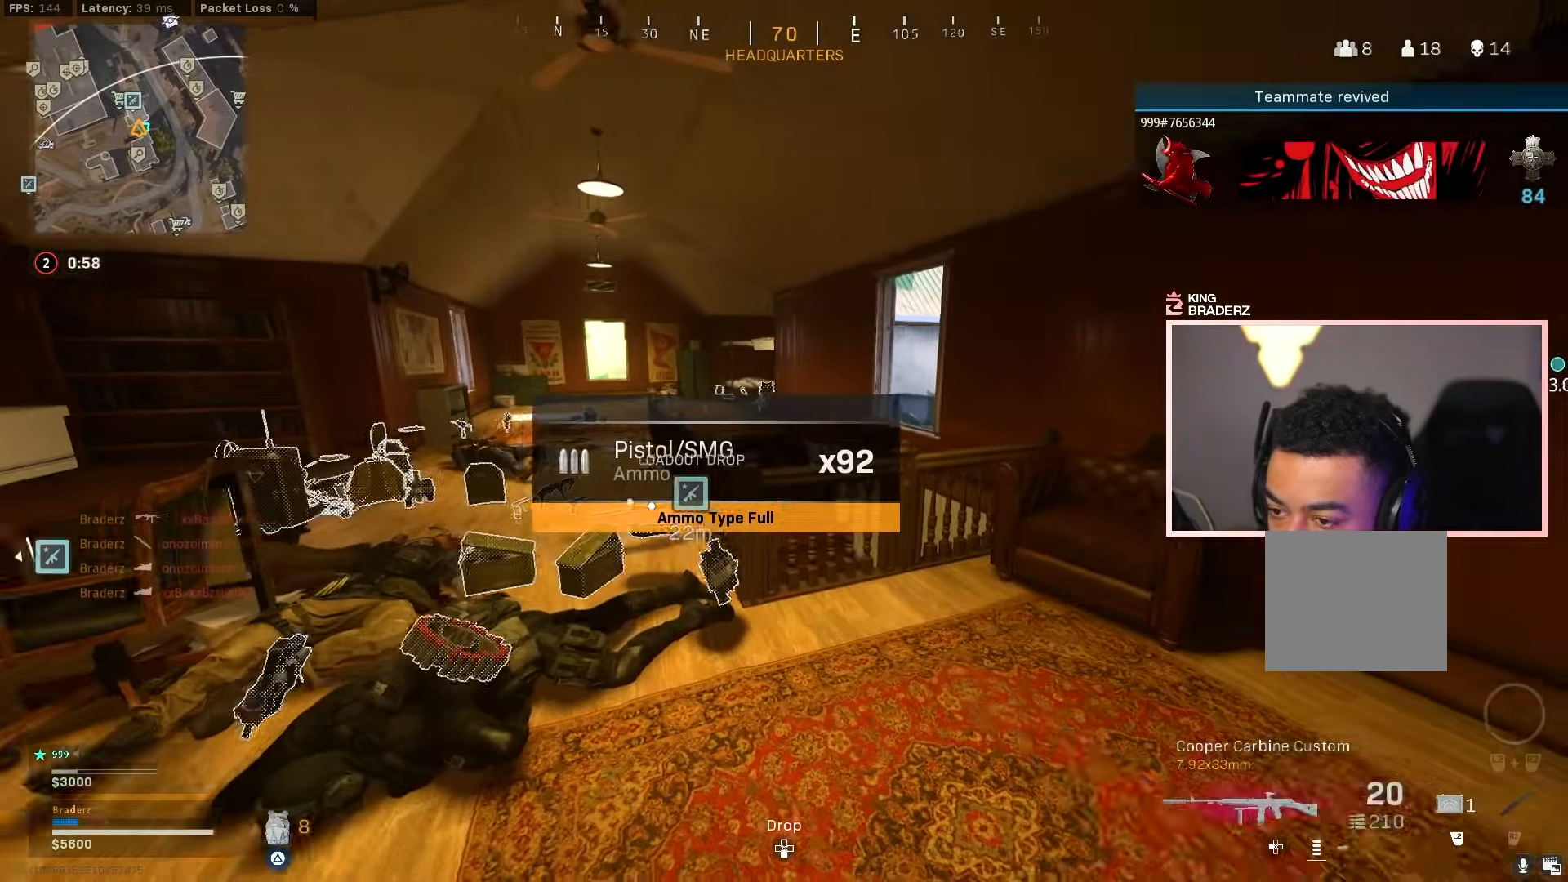
{"buttons": ["L3"], "left_stick": "up-left", "right_stick": "left", "events": [[133, "left_stick", "up-left"], [400, "right_stick", "left"], [417, "L3", "down"]]}
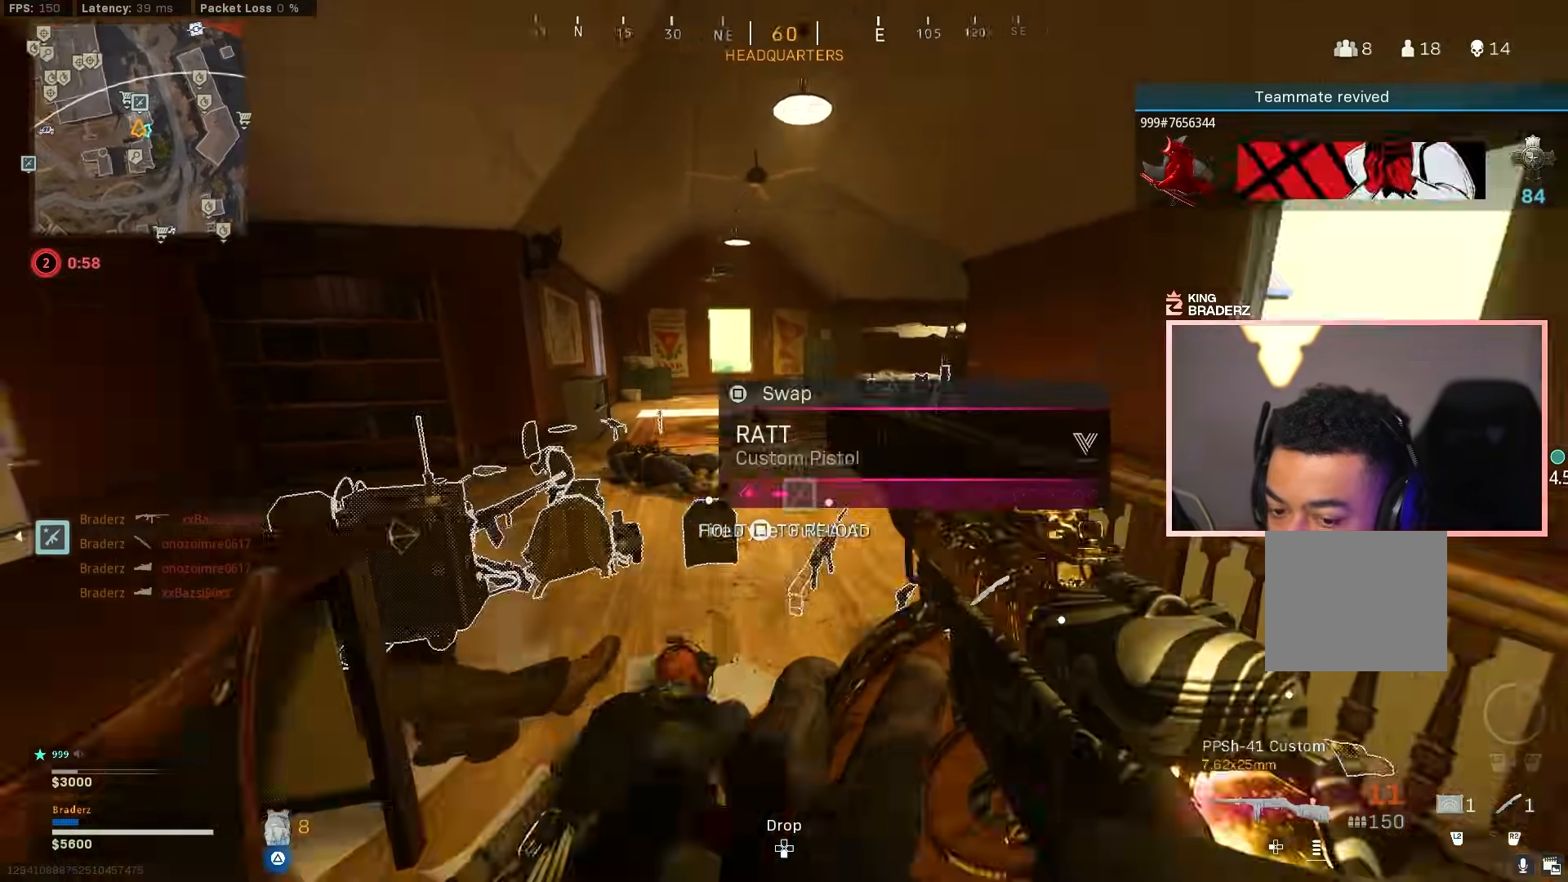
{"buttons": ["TRIANGLE"], "left_stick": "up", "right_stick": "right", "events": [[17, "TRIANGLE", "down"], [50, "L3", "up"], [50, "right_stick", "center"], [100, "right_stick", "left"], [251, "right_stick", "center"], [317, "right_stick", "right"], [501, "left_stick", "up"]]}
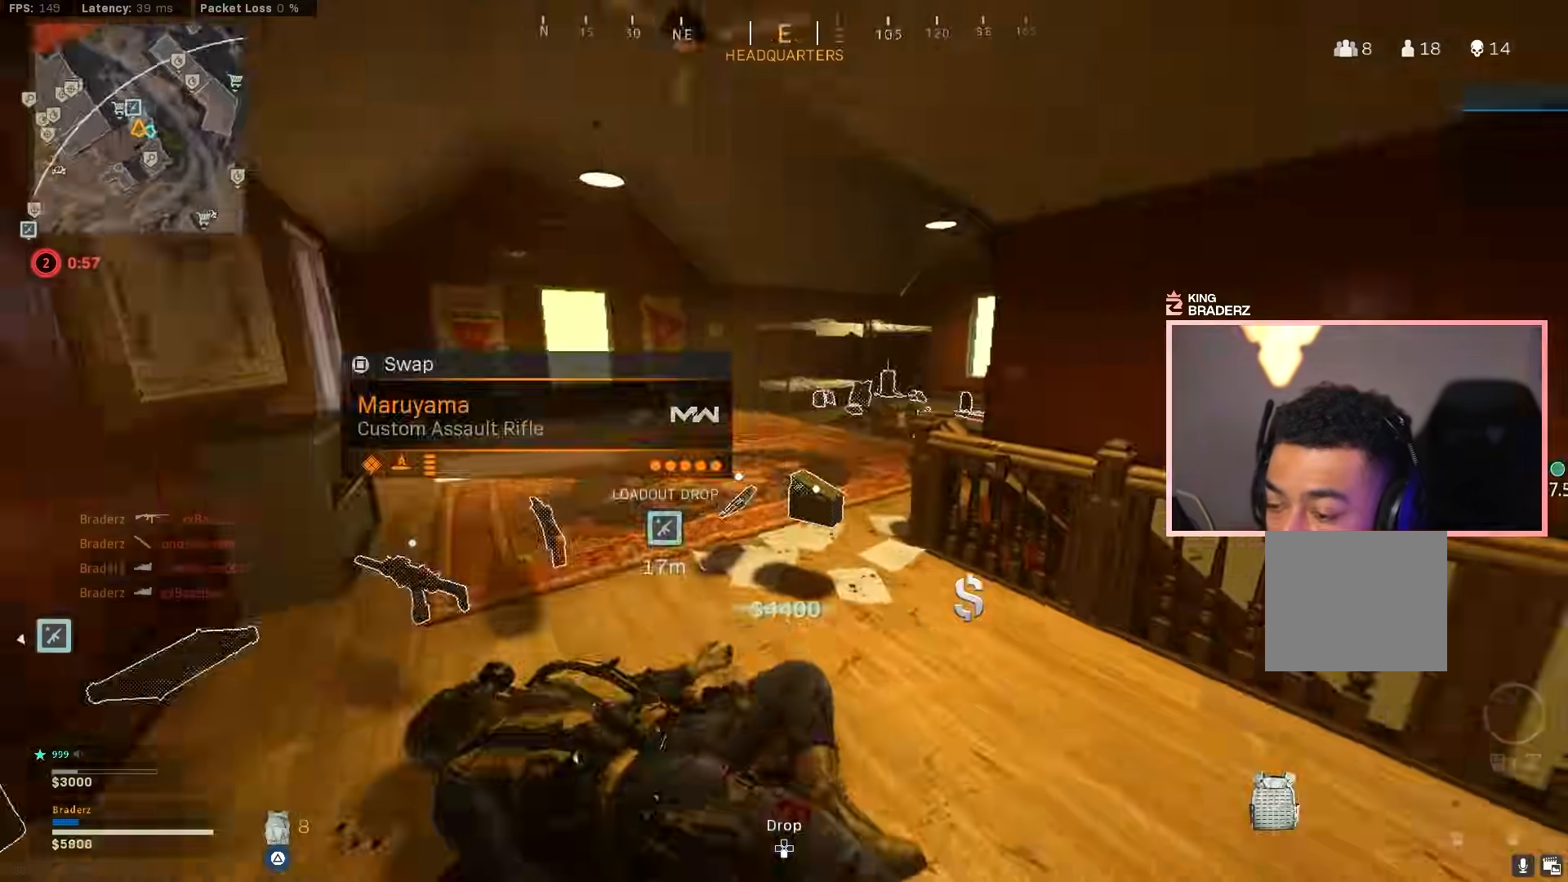
{"buttons": ["TRIANGLE"], "left_stick": "up", "right_stick": "center", "events": [[67, "right_stick", "center"], [100, "L3", "down"], [233, "L3", "up"]]}
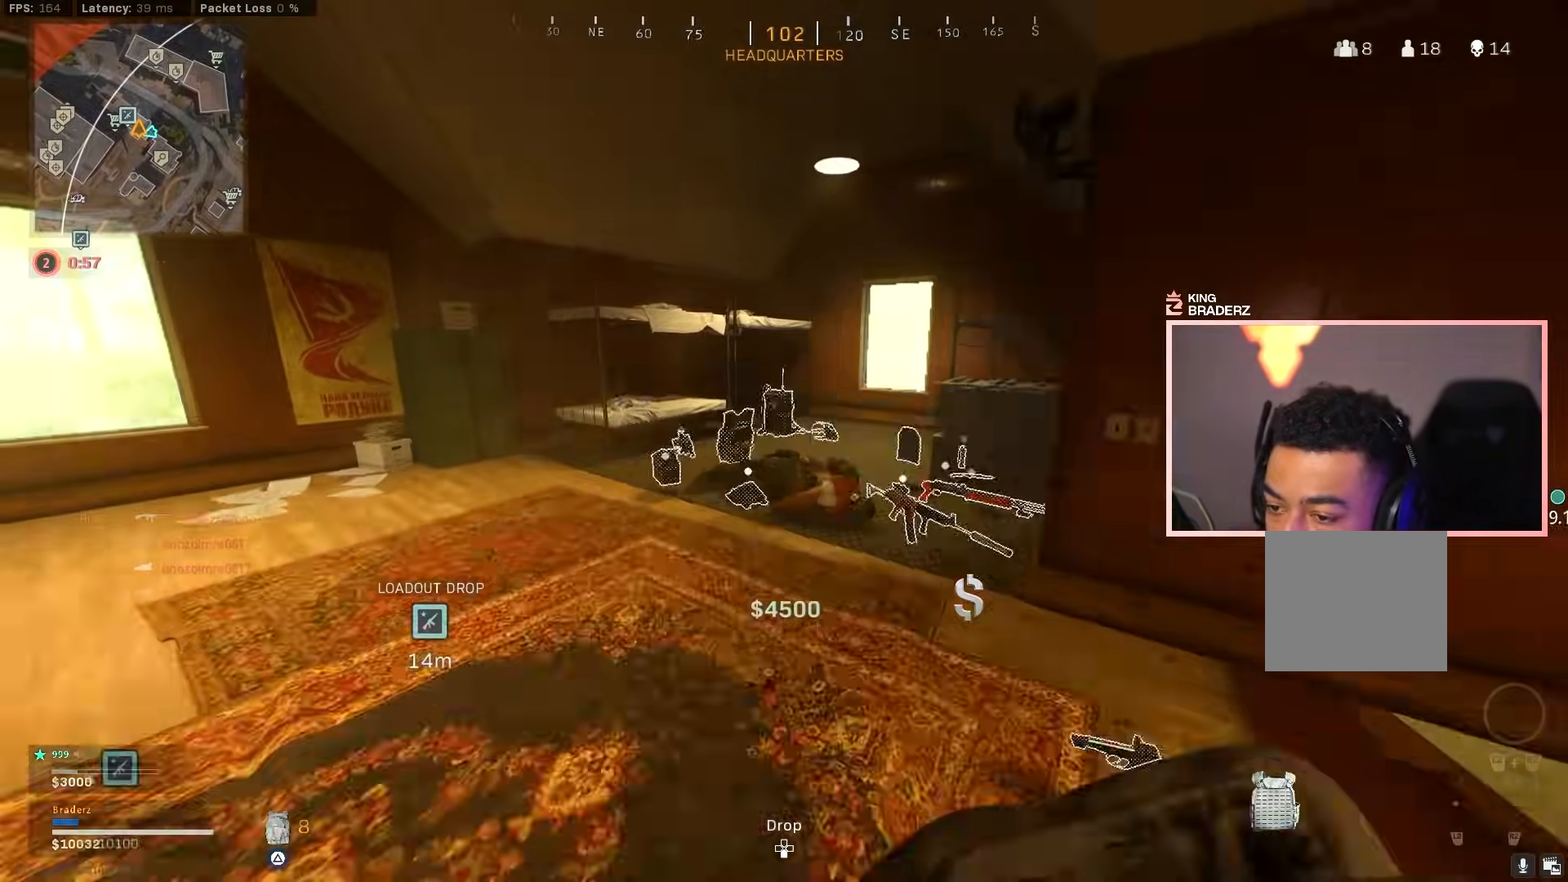
{"buttons": ["TRIANGLE"], "left_stick": "up", "right_stick": "center", "events": [[117, "right_stick", "down-right"], [234, "right_stick", "center"], [401, "SQUARE", "down"], [484, "SQUARE", "up"]]}
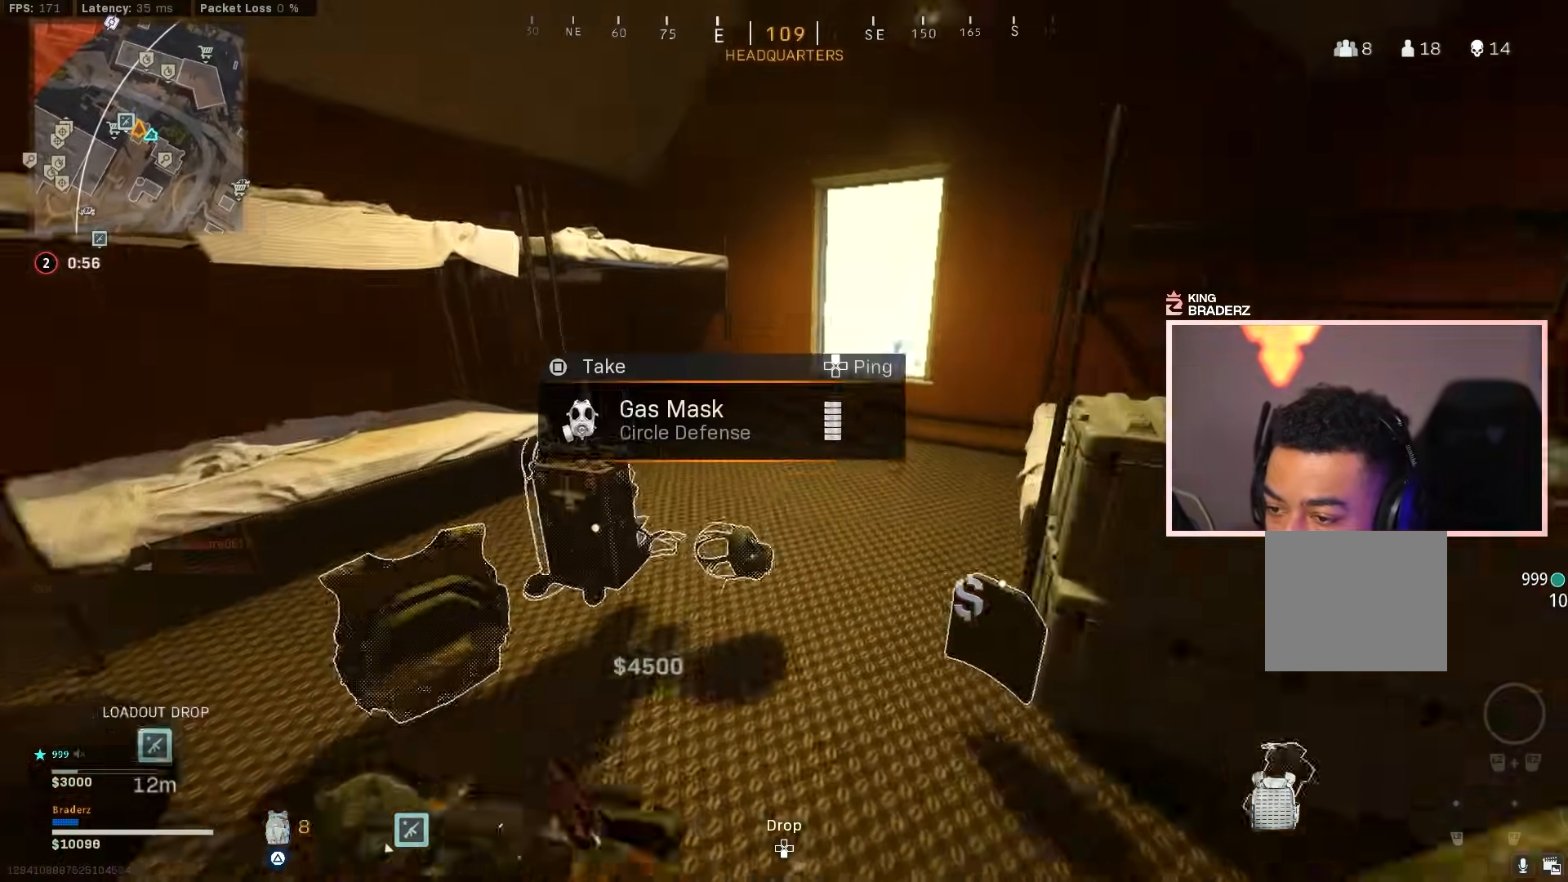
{"buttons": ["TRIANGLE"], "left_stick": "down-left", "right_stick": "center", "events": [[117, "right_stick", "left"], [233, "left_stick", "right"], [350, "left_stick", "down-left"], [450, "right_stick", "center"]]}
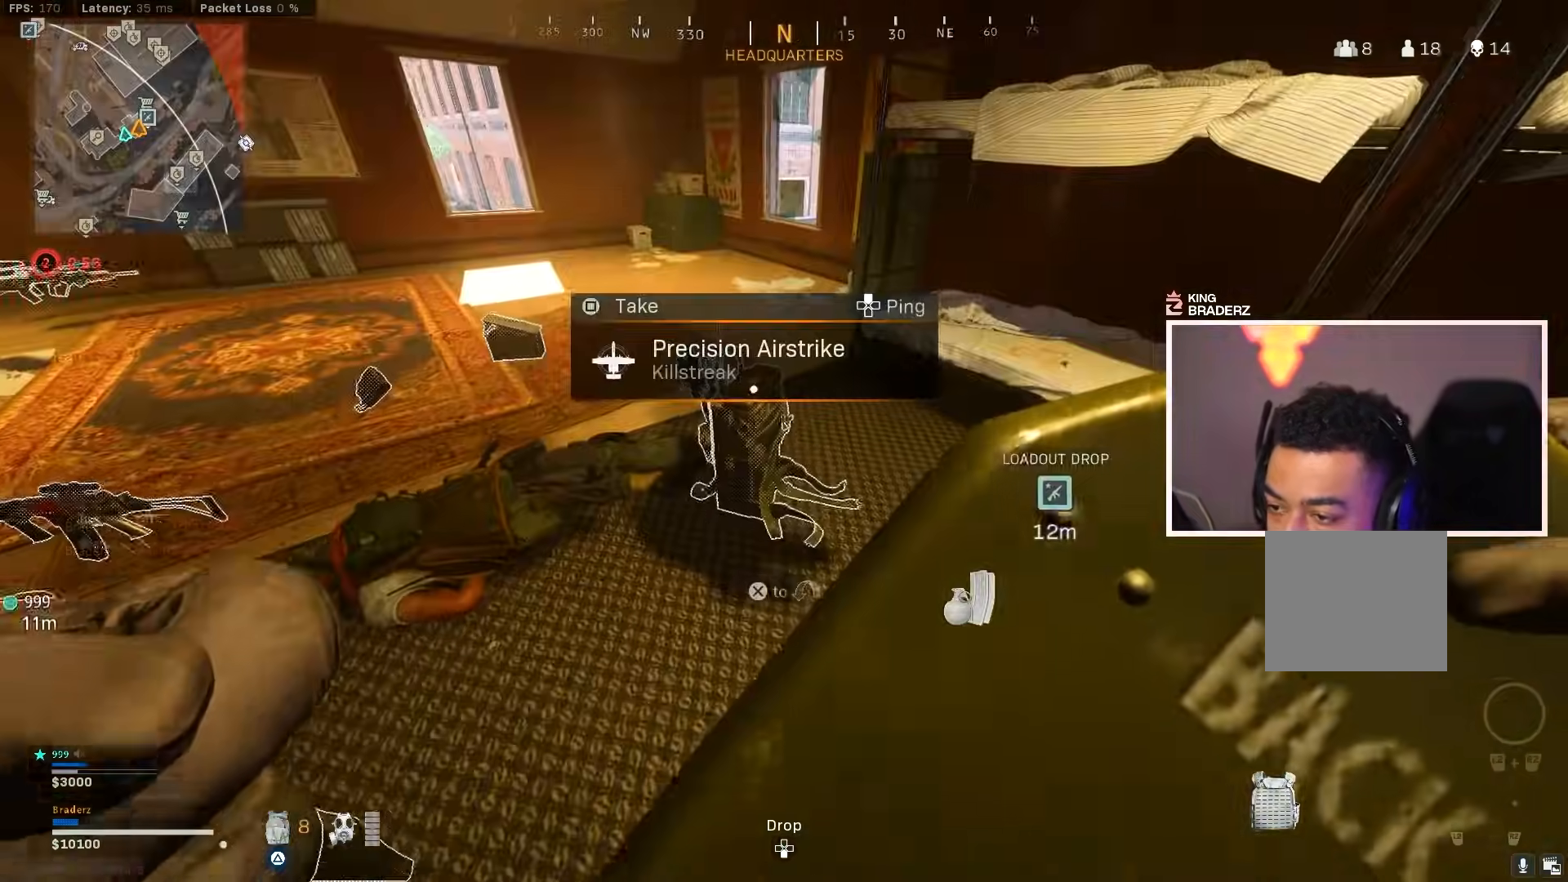
{"buttons": ["SQUARE", "TRIANGLE"], "left_stick": "right", "right_stick": "center", "events": [[17, "left_stick", "center"], [417, "left_stick", "right"], [434, "SQUARE", "down"]]}
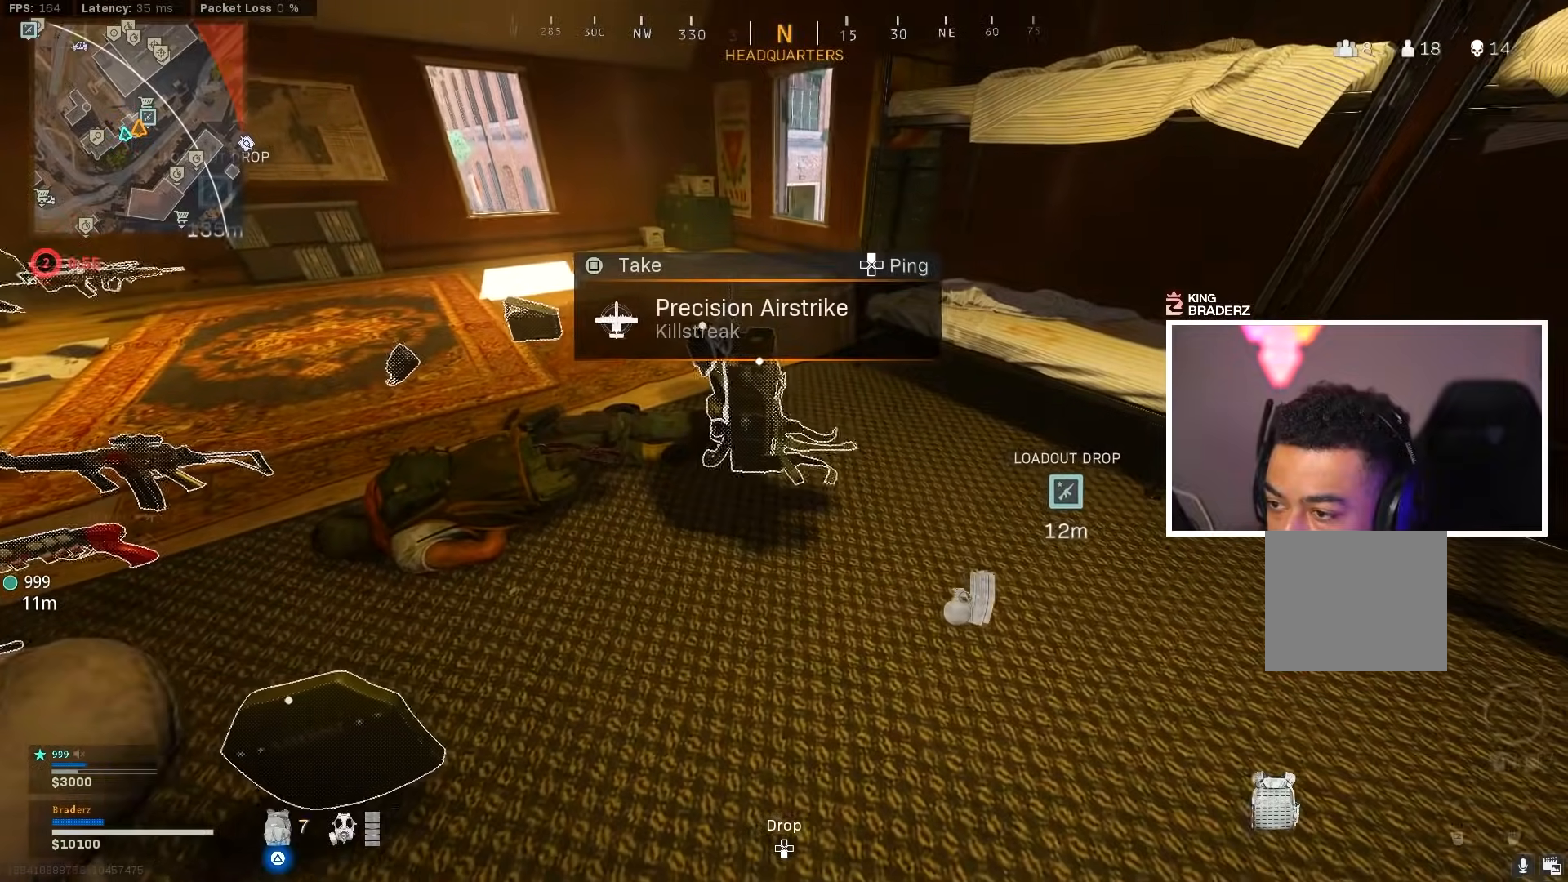
{"buttons": ["TRIANGLE"], "left_stick": "up-right", "right_stick": "center", "events": [[50, "SQUARE", "up"], [200, "right_stick", "up-left"], [250, "left_stick", "up-right"], [434, "right_stick", "center"]]}
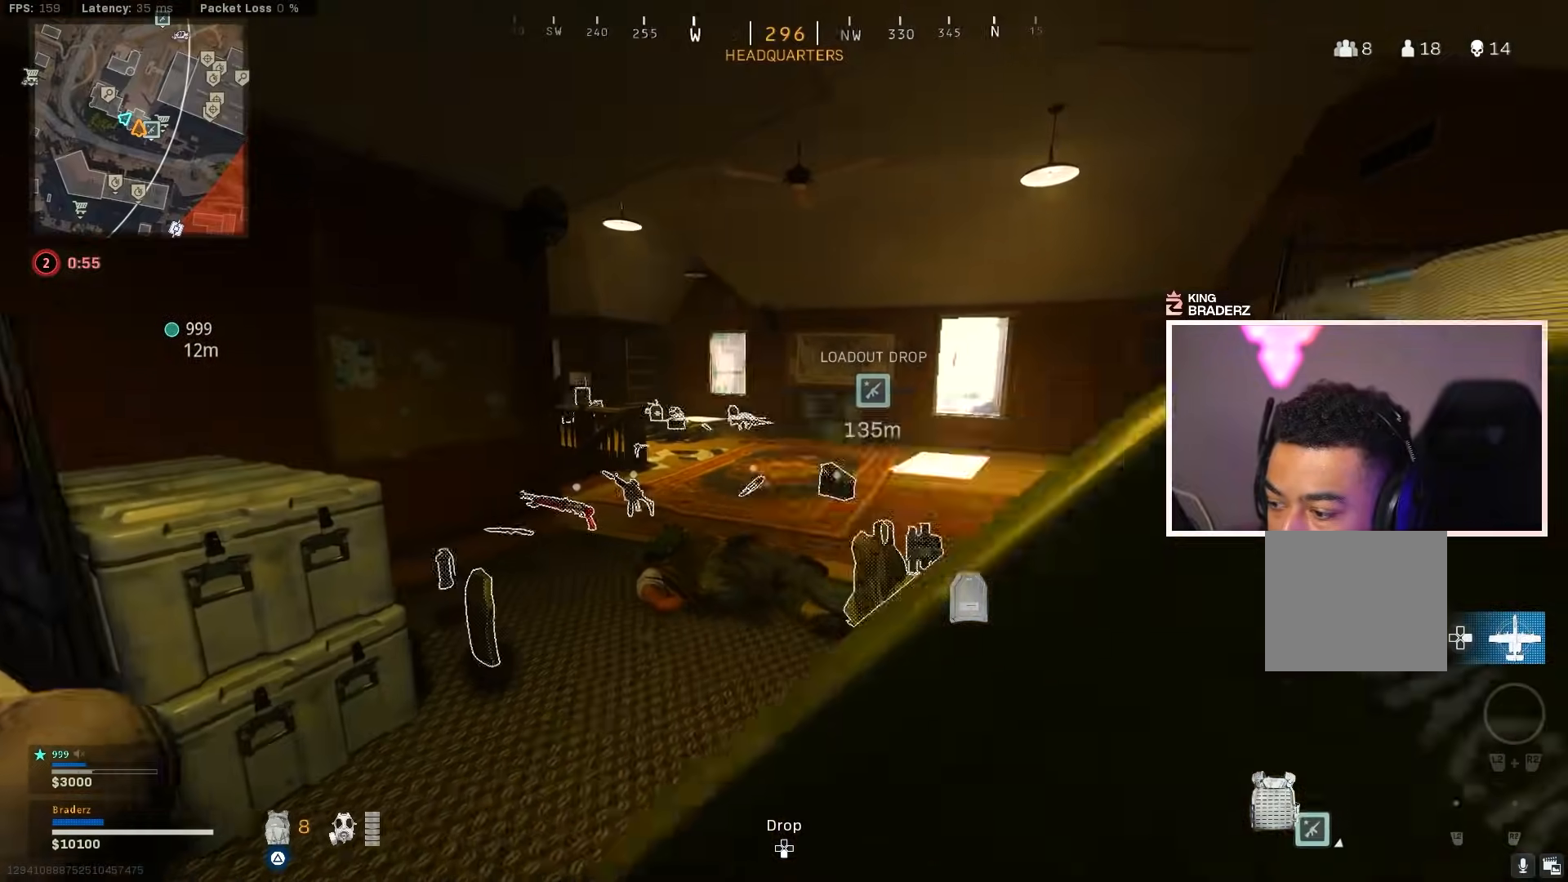
{"buttons": ["TRIANGLE"], "left_stick": "center", "right_stick": "center", "events": [[134, "left_stick", "center"]]}
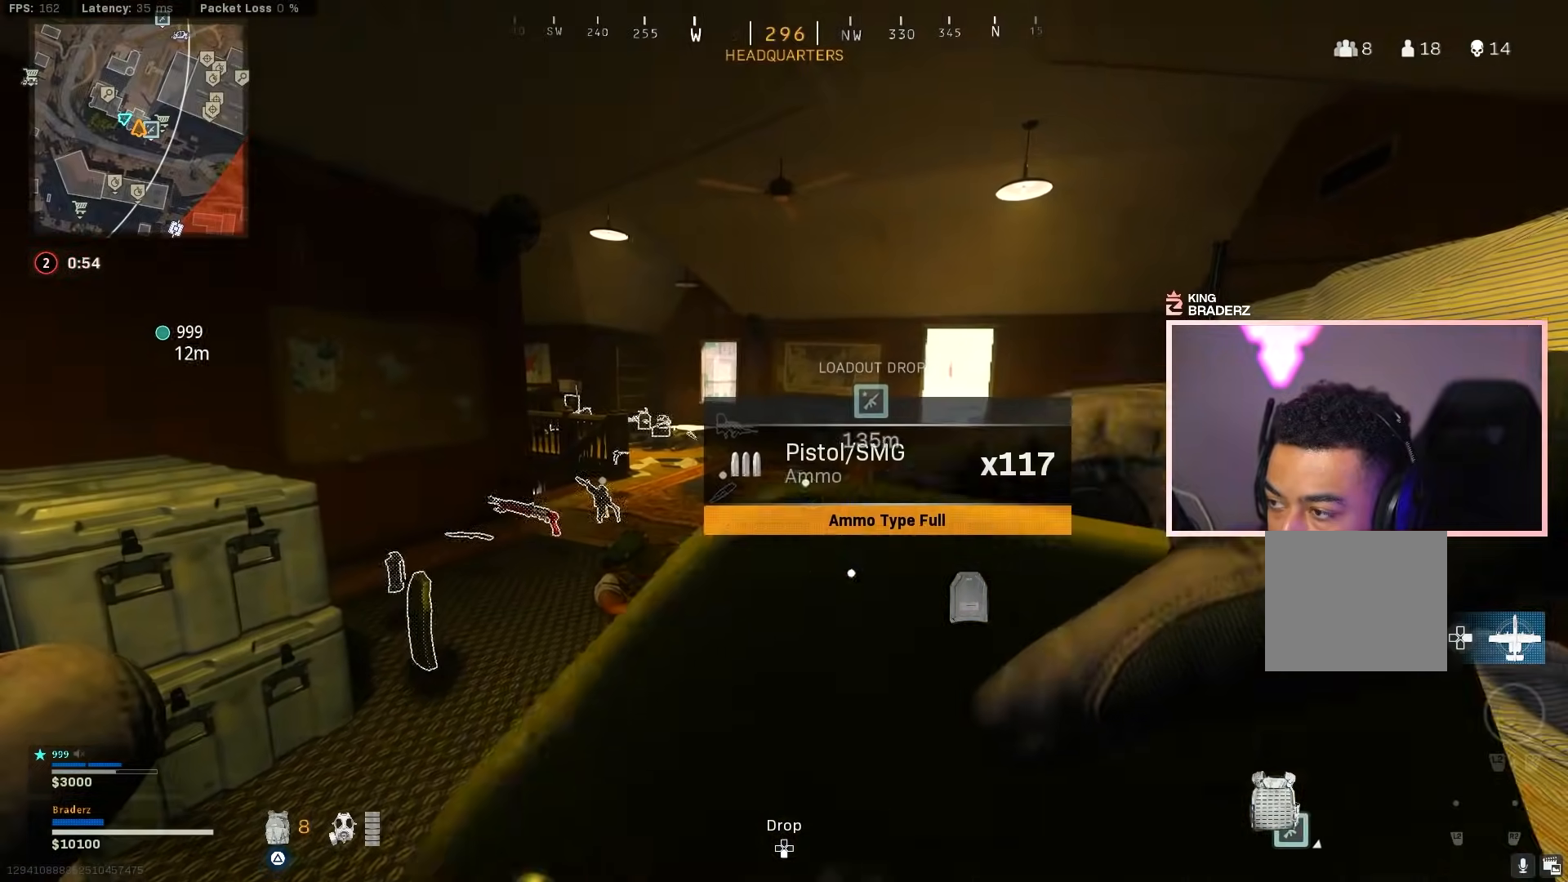
{"buttons": ["TRIANGLE"], "left_stick": "up-right", "right_stick": "center", "events": [[350, "left_stick", "up-right"]]}
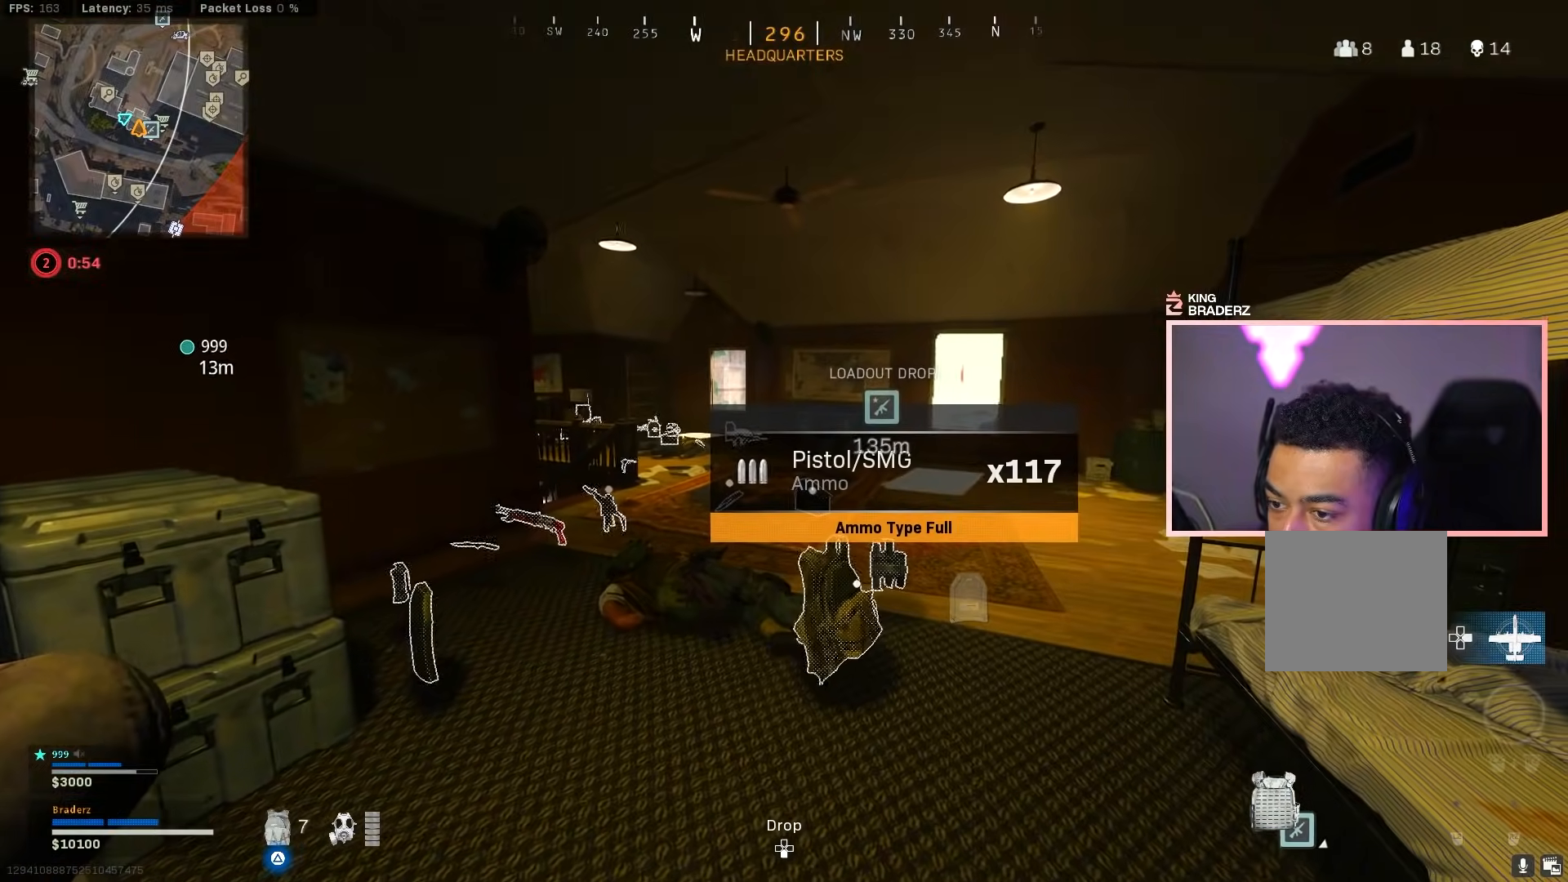
{"buttons": ["TRIANGLE"], "left_stick": "up-right", "right_stick": "center", "events": []}
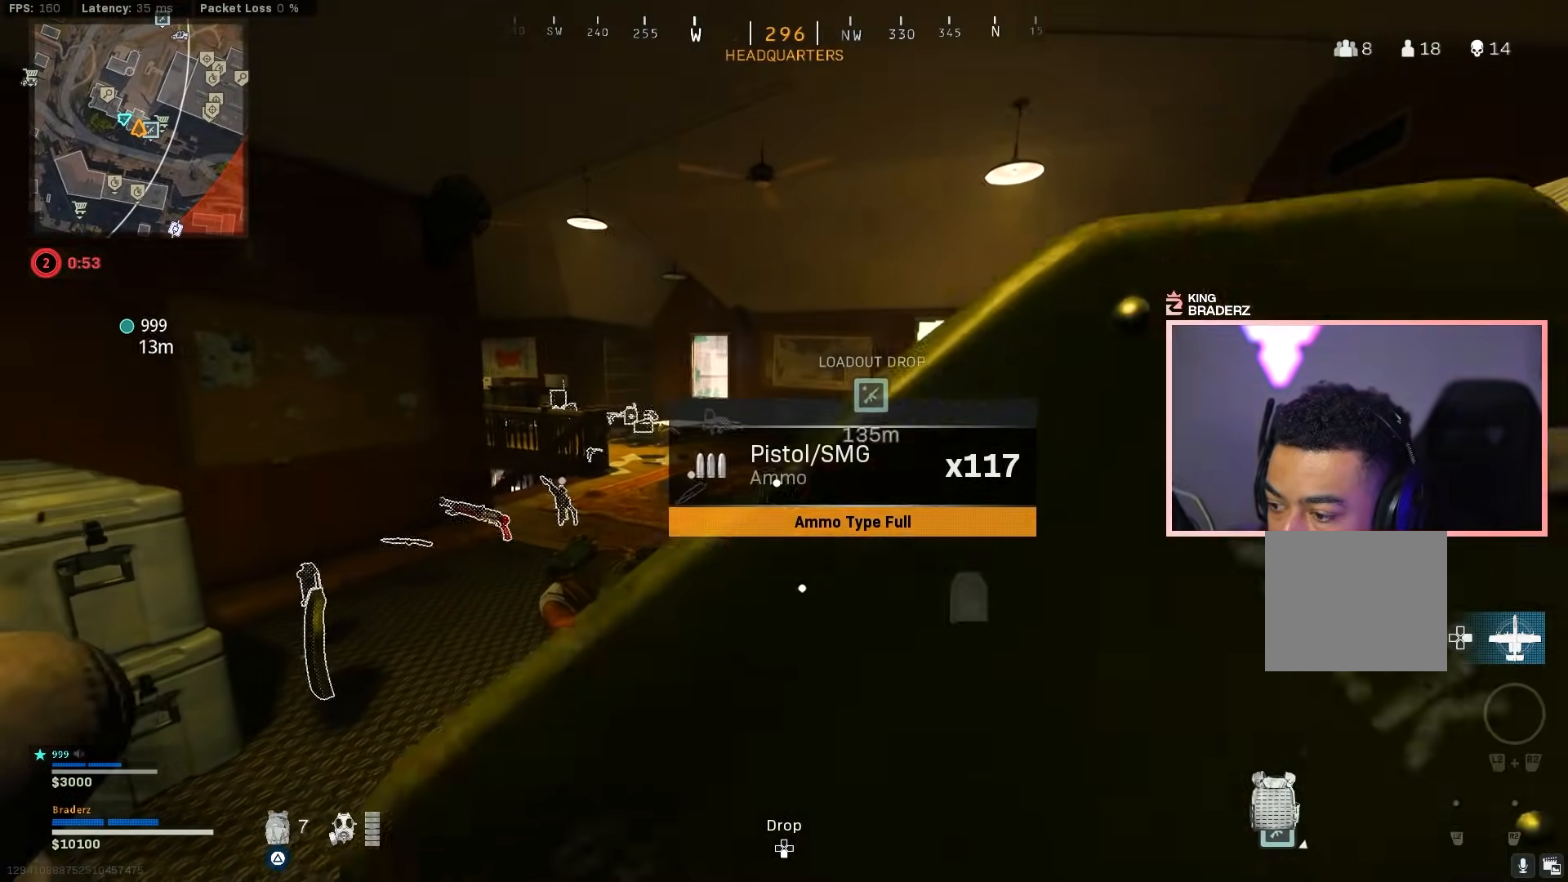
{"buttons": ["TRIANGLE"], "left_stick": "up", "right_stick": "center", "events": [[167, "right_stick", "left"], [284, "right_stick", "center"], [417, "left_stick", "up"]]}
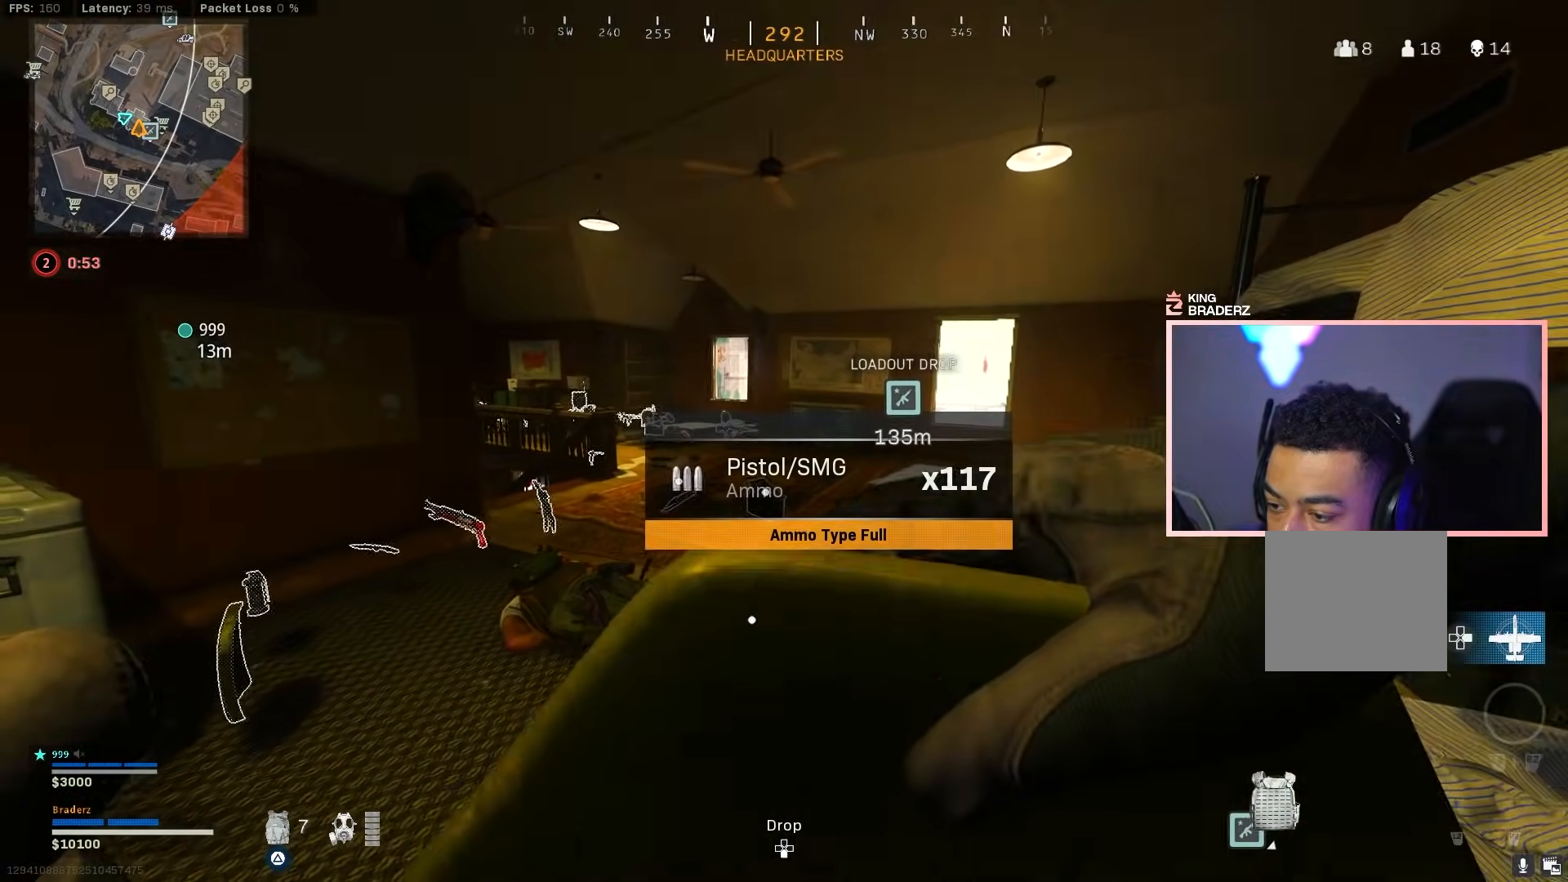
{"buttons": ["L3"], "left_stick": "up", "right_stick": "left", "events": [[317, "TRIANGLE", "up"], [417, "L3", "down"], [451, "right_stick", "left"]]}
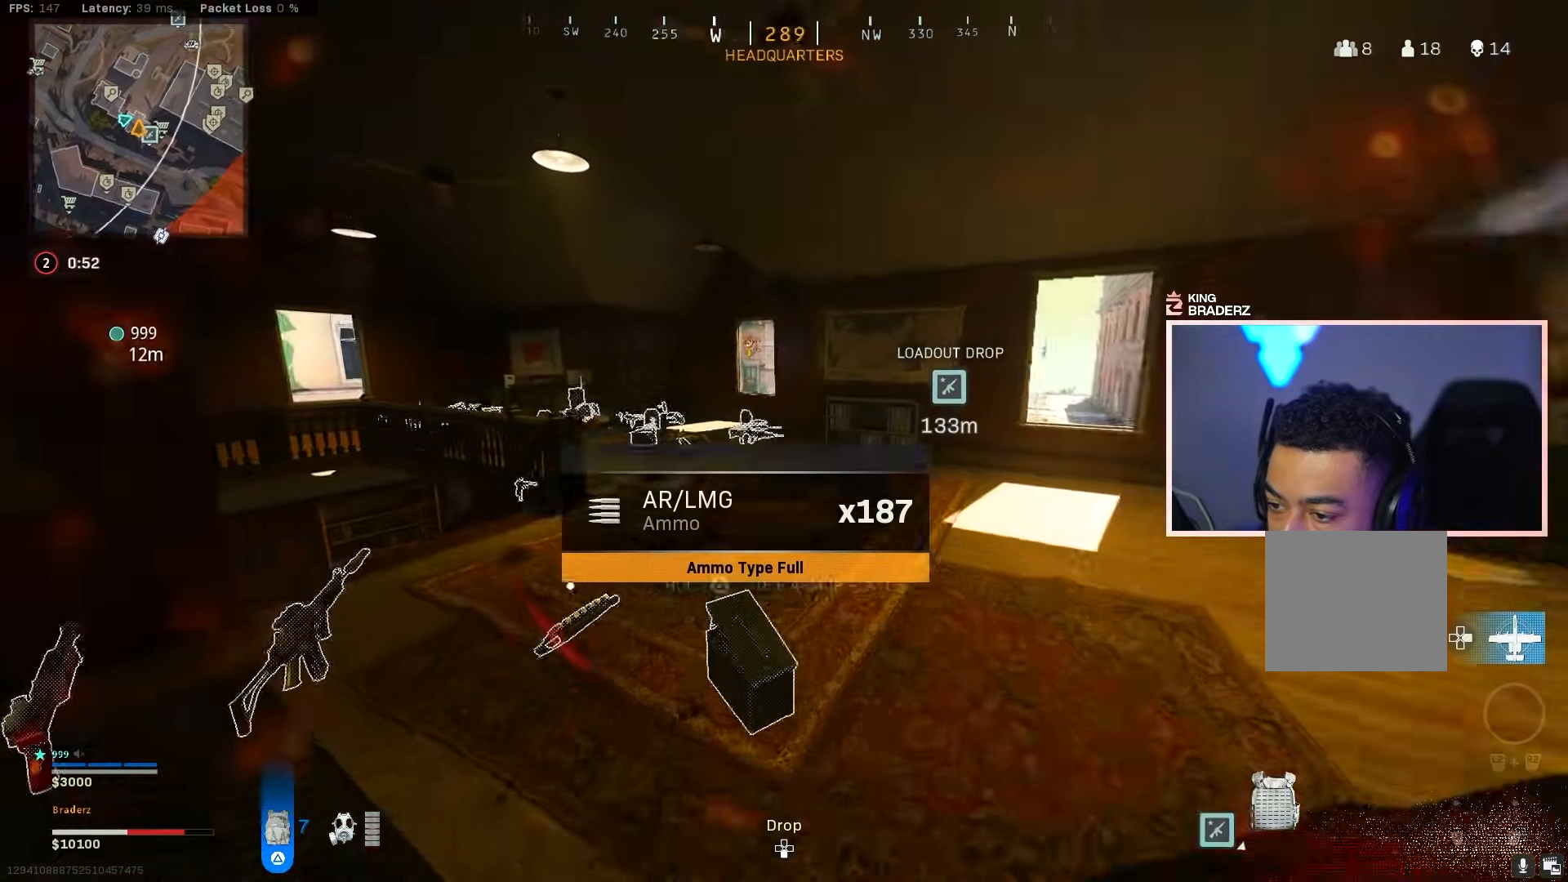
{"buttons": [], "left_stick": "up", "right_stick": "down-right", "events": [[83, "left_stick", "up-left"], [200, "L3", "up"], [200, "left_stick", "up"], [250, "L3", "down"], [250, "right_stick", "center"], [367, "L3", "up"], [450, "right_stick", "down-right"]]}
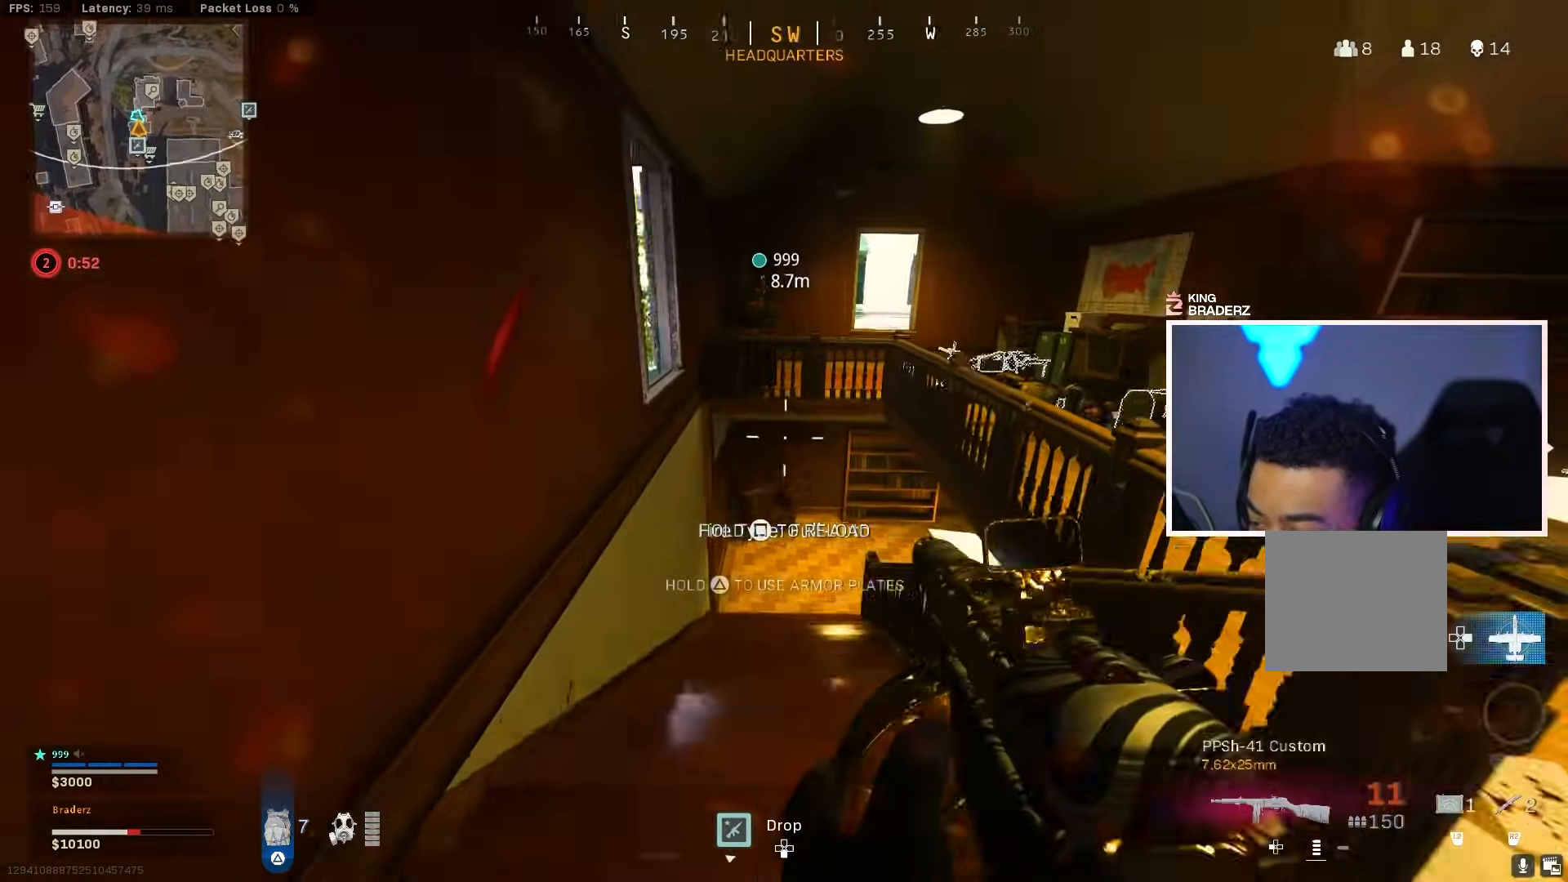
{"buttons": ["TRIANGLE"], "left_stick": "down-left", "right_stick": "center", "events": [[67, "left_stick", "up-left"], [100, "TRIANGLE", "down"], [151, "right_stick", "center"], [251, "right_stick", "right"], [351, "right_stick", "center"], [401, "left_stick", "down-left"]]}
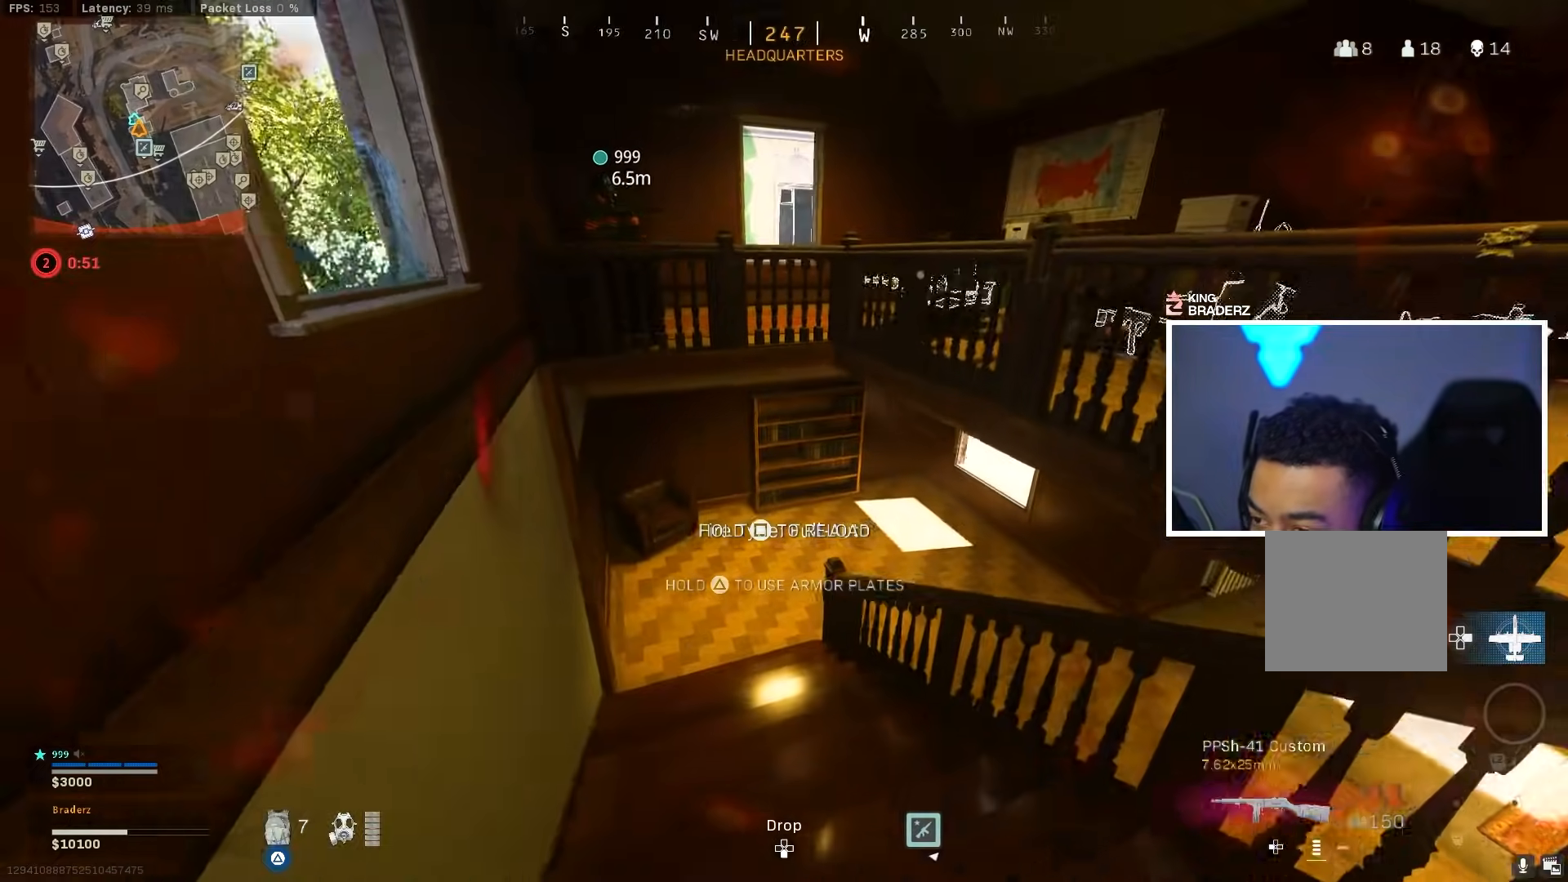
{"buttons": ["TRIANGLE"], "left_stick": "up-left", "right_stick": "center", "events": [[50, "left_stick", "up-left"], [267, "left_stick", "up-right"], [284, "CIRCLE", "down"], [434, "CIRCLE", "up"], [484, "left_stick", "up-left"]]}
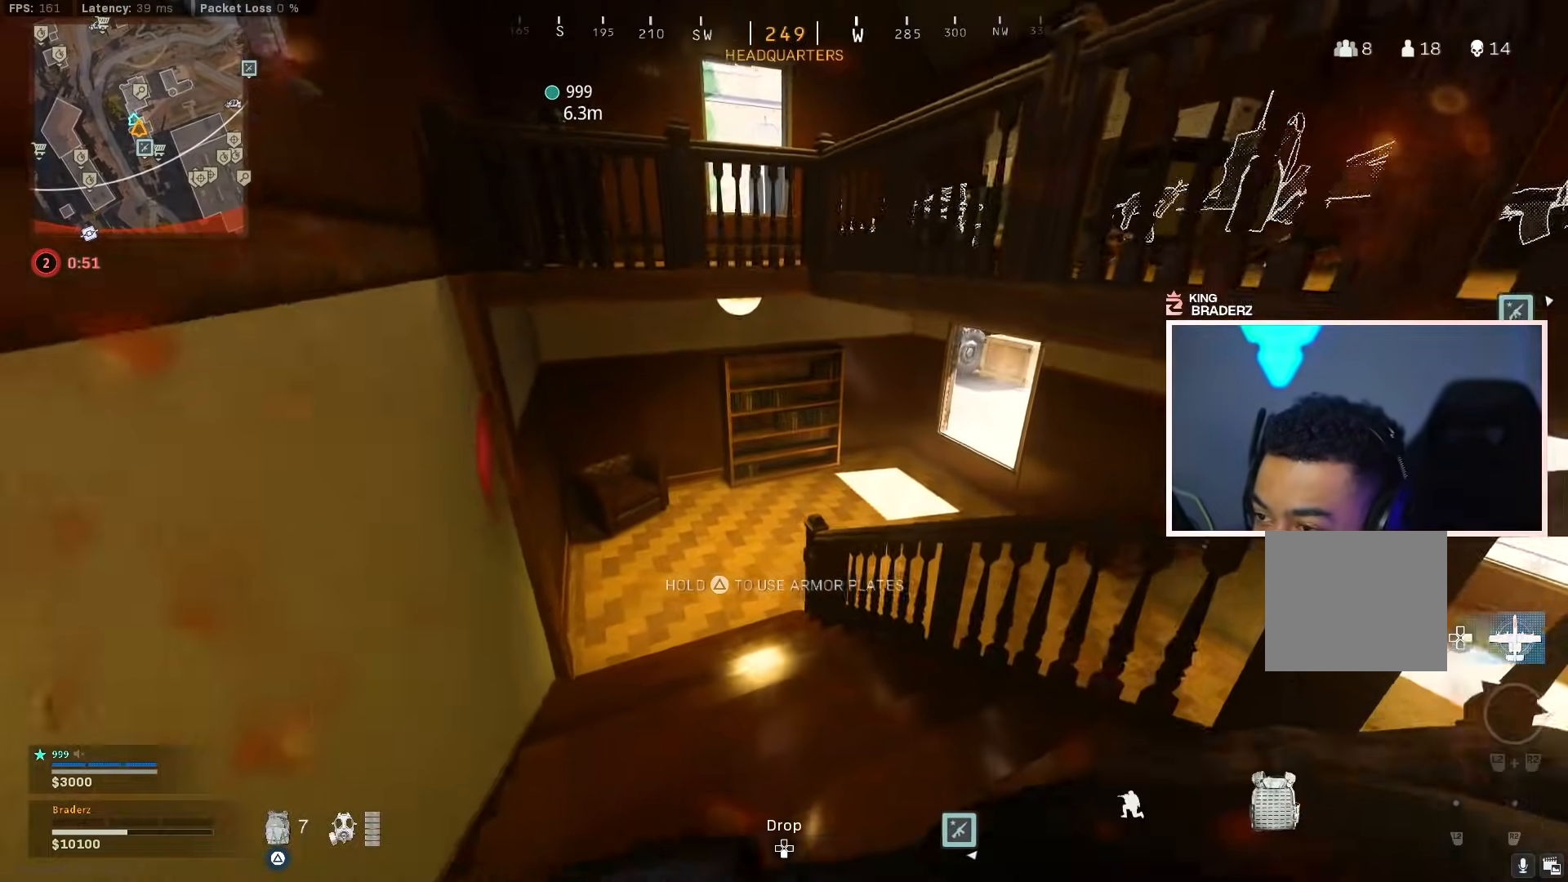
{"buttons": ["TRIANGLE"], "left_stick": "left", "right_stick": "center", "events": [[251, "left_stick", "left"], [301, "right_stick", "right"], [434, "right_stick", "center"]]}
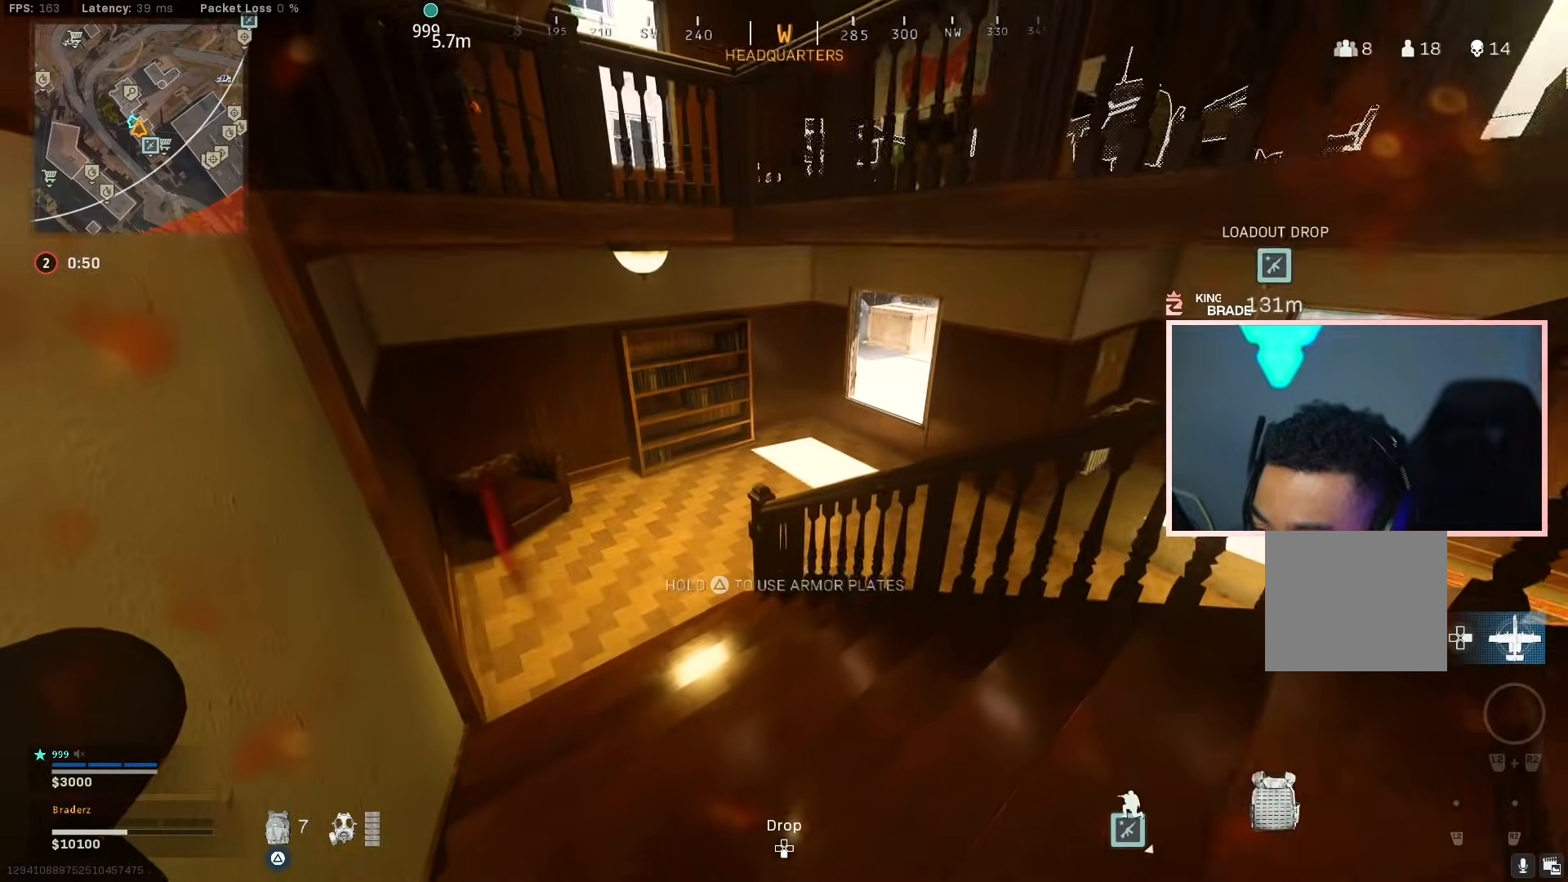
{"buttons": ["TRIANGLE"], "left_stick": "left", "right_stick": "up-right", "events": [[84, "right_stick", "right"], [217, "right_stick", "center"], [467, "right_stick", "up-right"]]}
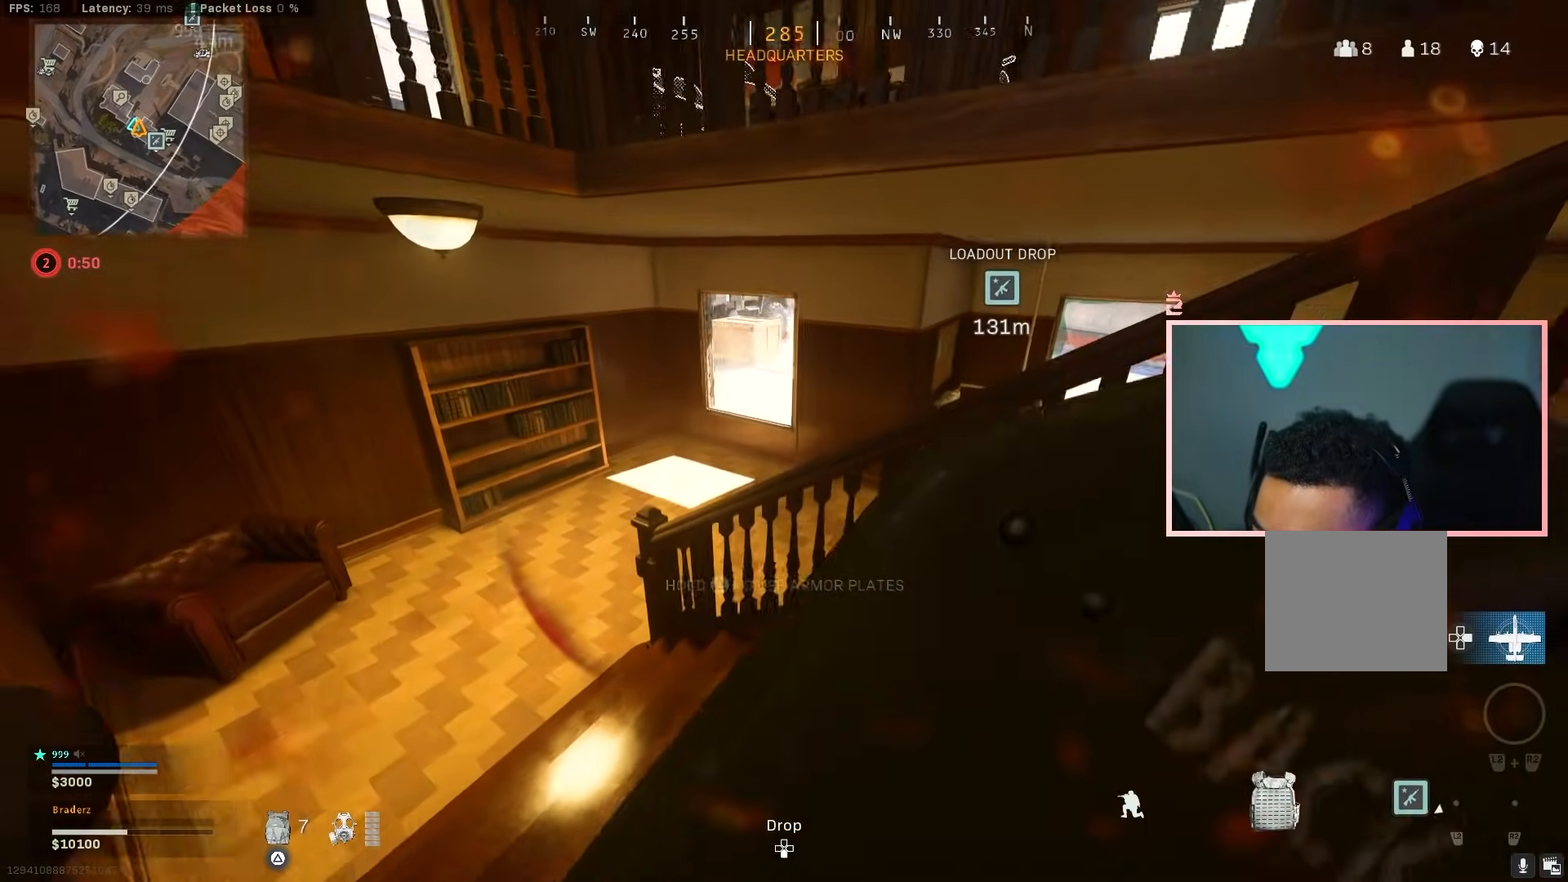
{"buttons": ["TRIANGLE"], "left_stick": "left", "right_stick": "right", "events": [[116, "right_stick", "right"], [217, "right_stick", "center"], [417, "right_stick", "right"]]}
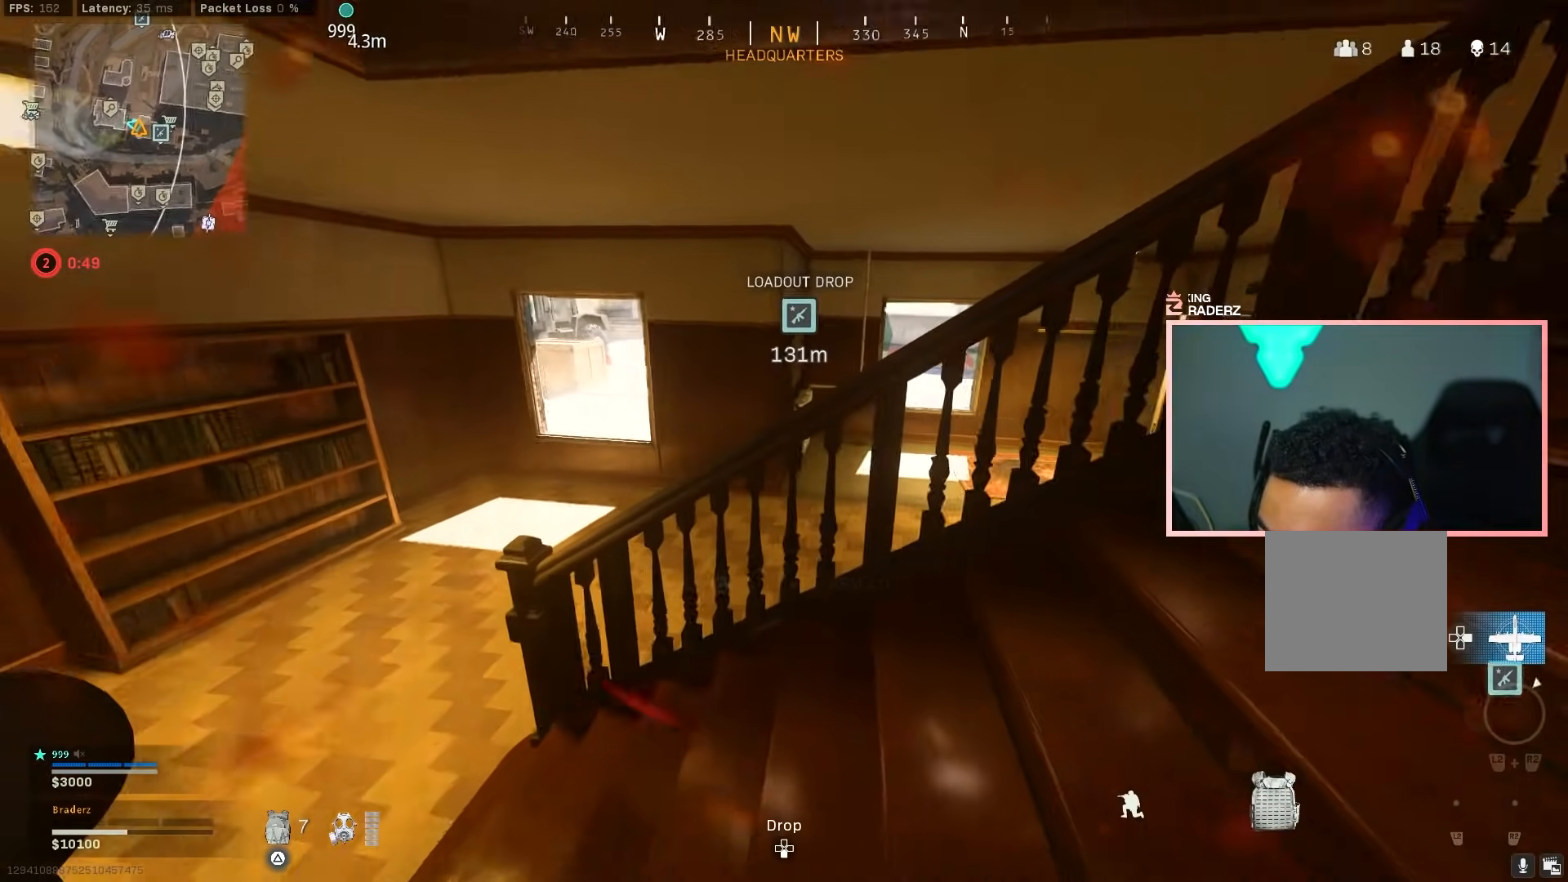
{"buttons": ["TRIANGLE"], "left_stick": "center", "right_stick": "center", "events": [[50, "right_stick", "center"], [117, "left_stick", "center"]]}